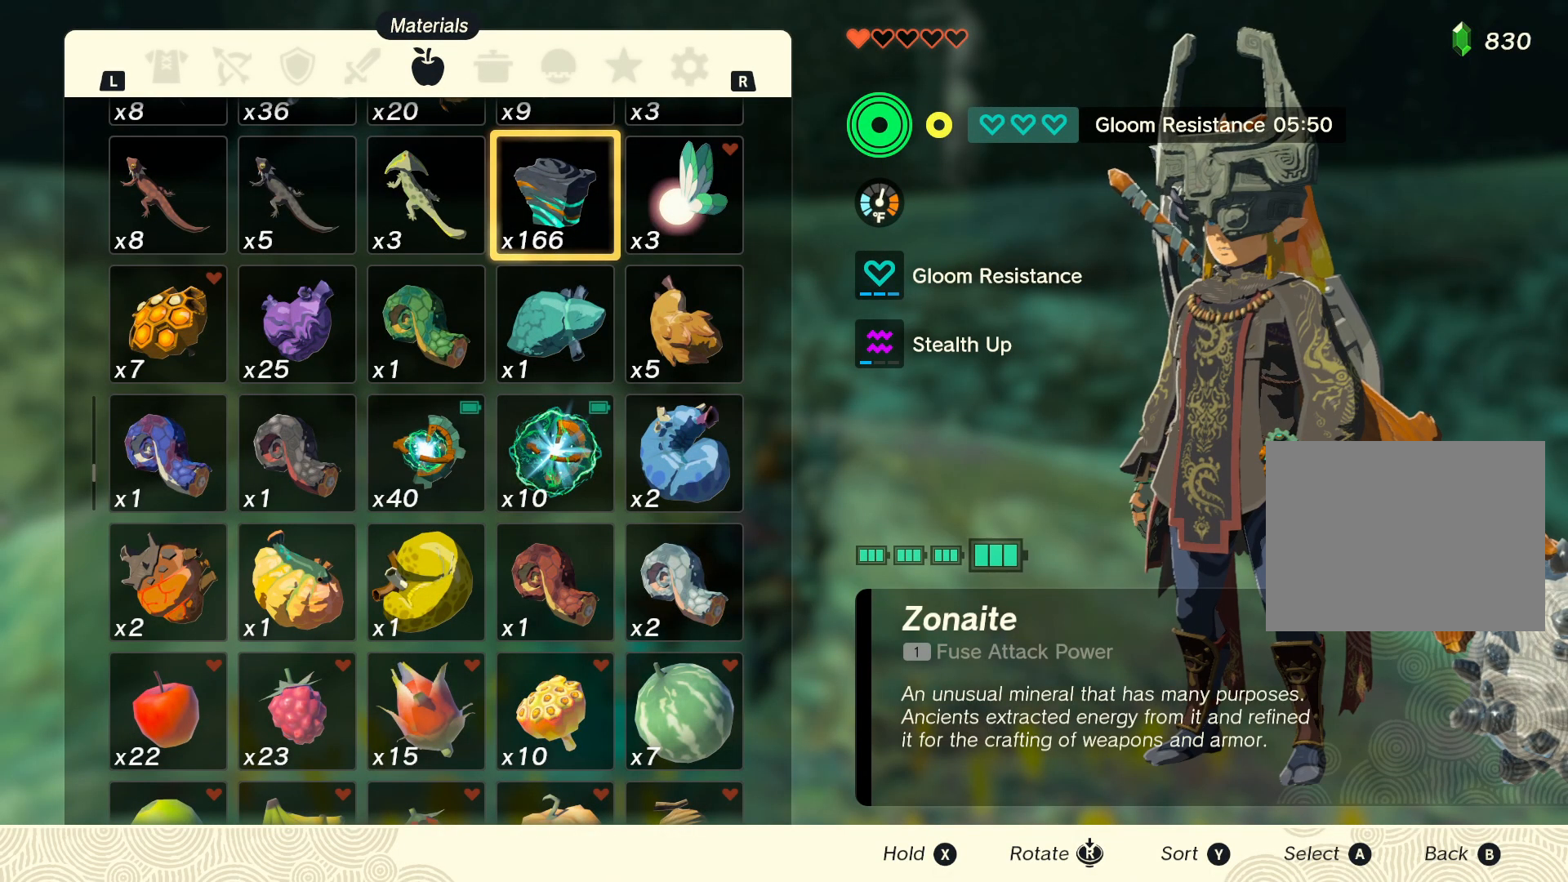
Gameplay with a controller (Nintendo layout); each line is a JSON object with the inputs held at the frame after it. "events" lists button and stick changes between this image and that frame as [ms after this image, input, new state], when the widget could be followed in between. Not read: L2 L3 R2 R3.
{"buttons": [], "left_stick": "center", "right_stick": "center", "events": [[250, "right_stick", "center"]]}
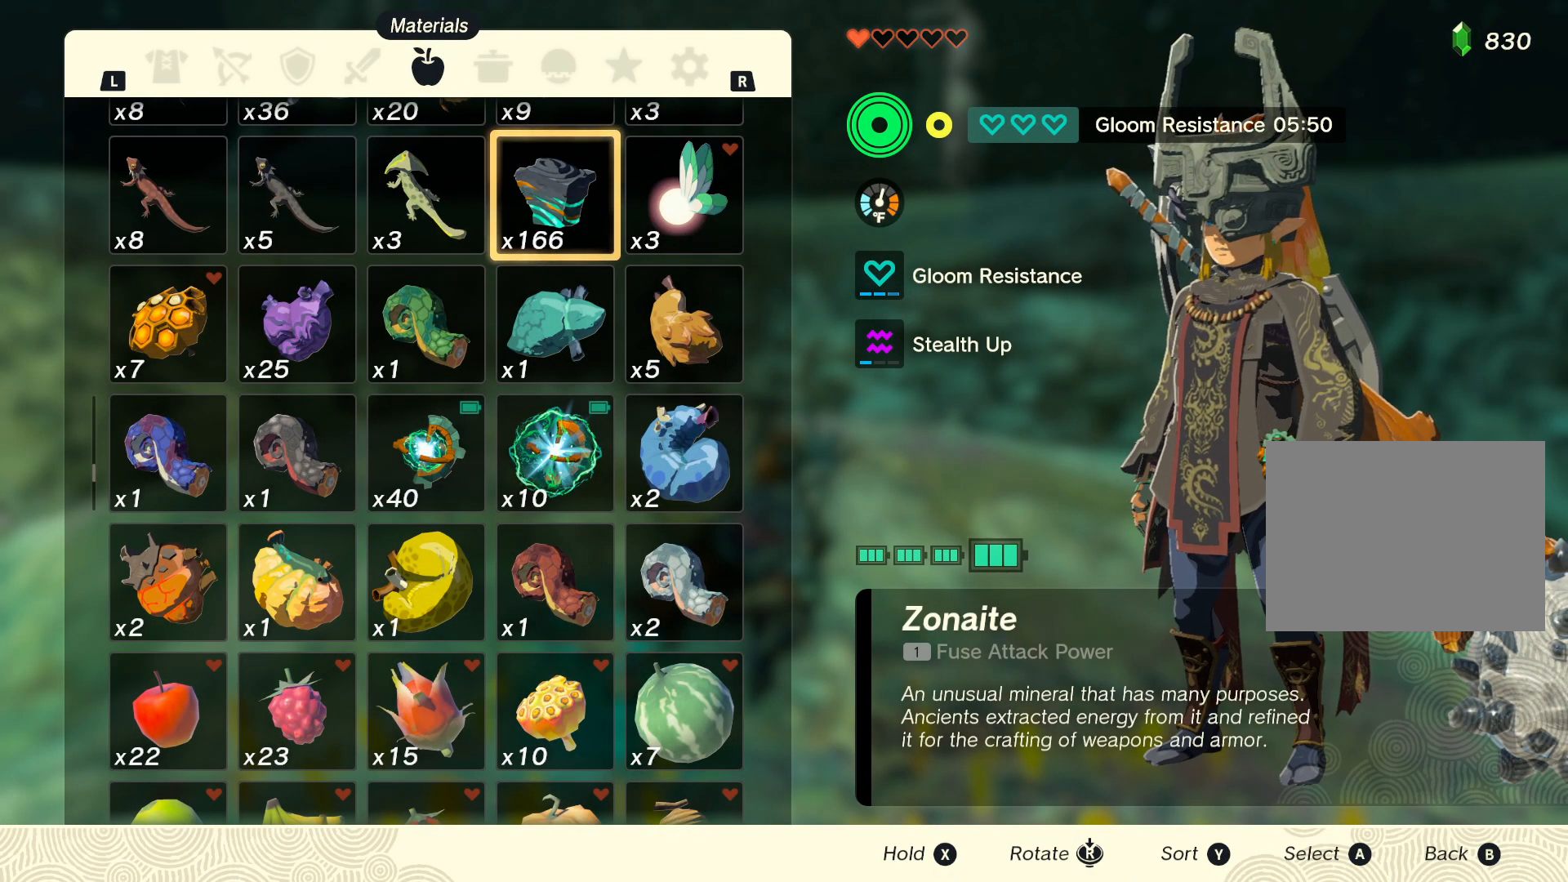
{"buttons": [], "left_stick": "up-right", "right_stick": "center", "events": [[17, "B", "down"], [117, "B", "up"], [117, "left_stick", "up"], [367, "left_stick", "up-right"]]}
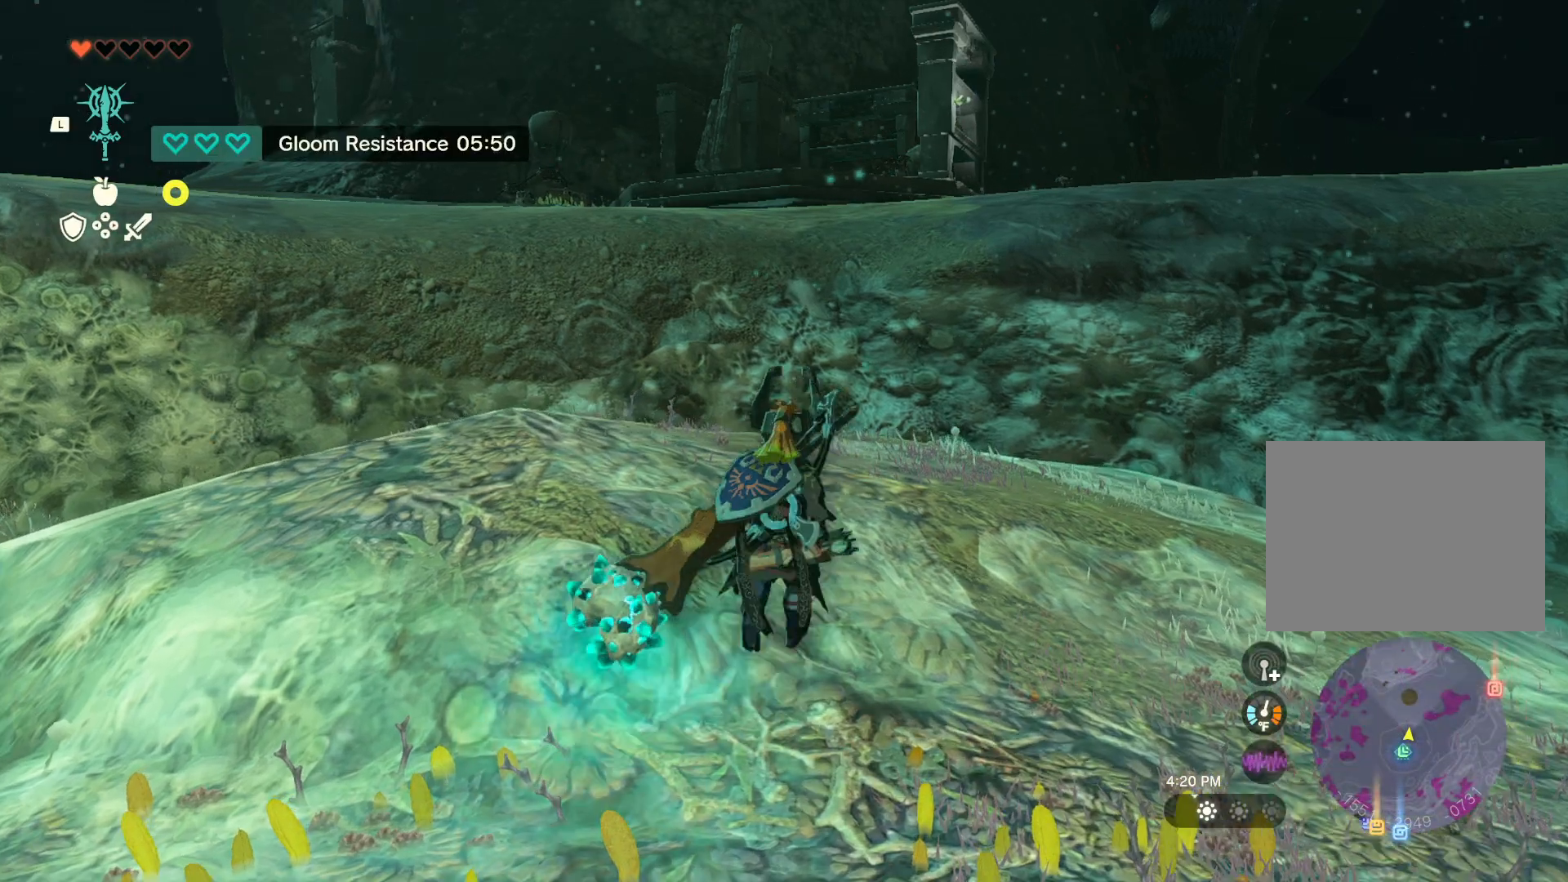
{"buttons": [], "left_stick": "center", "right_stick": "up", "events": [[250, "left_stick", "down"], [383, "right_stick", "up"], [433, "left_stick", "center"]]}
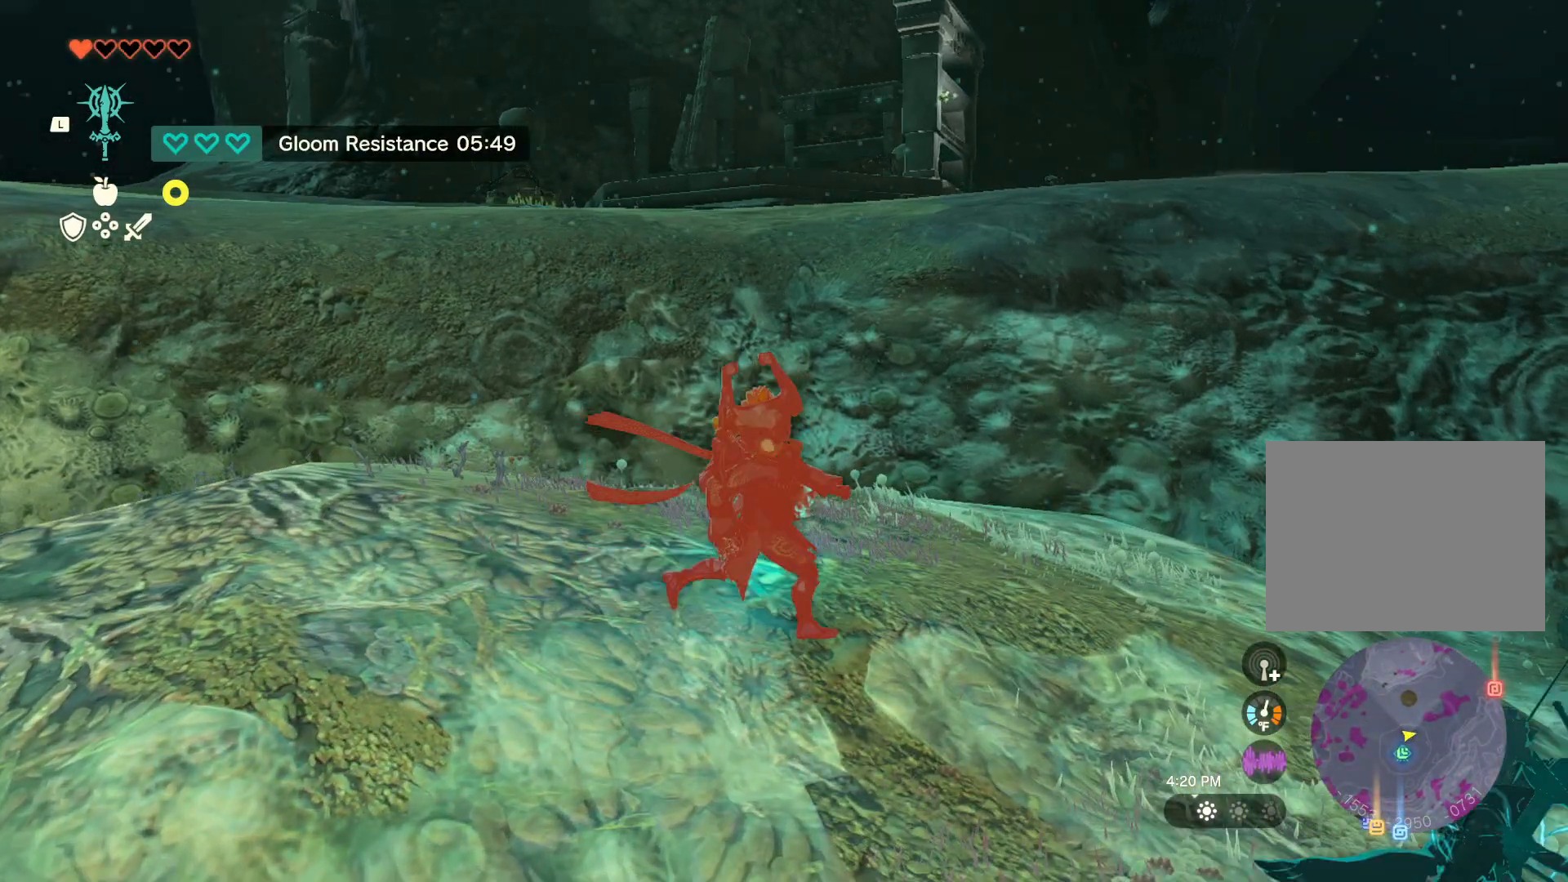
{"buttons": [], "left_stick": "center", "right_stick": "center", "events": [[217, "right_stick", "center"]]}
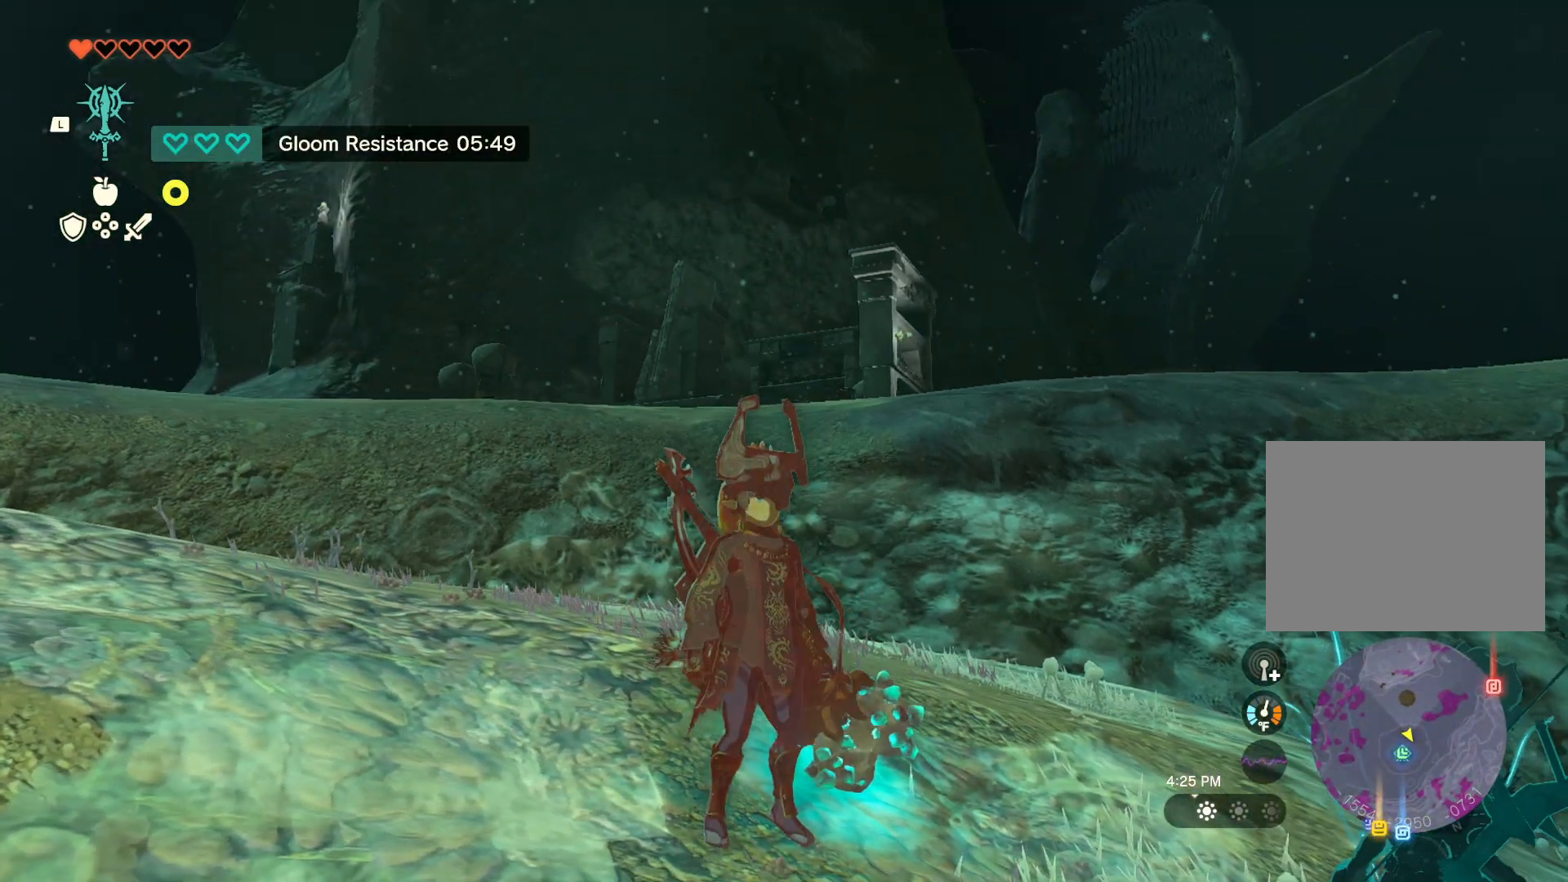
{"buttons": [], "left_stick": "center", "right_stick": "center", "events": [[17, "right_stick", "up-right"], [233, "right_stick", "center"]]}
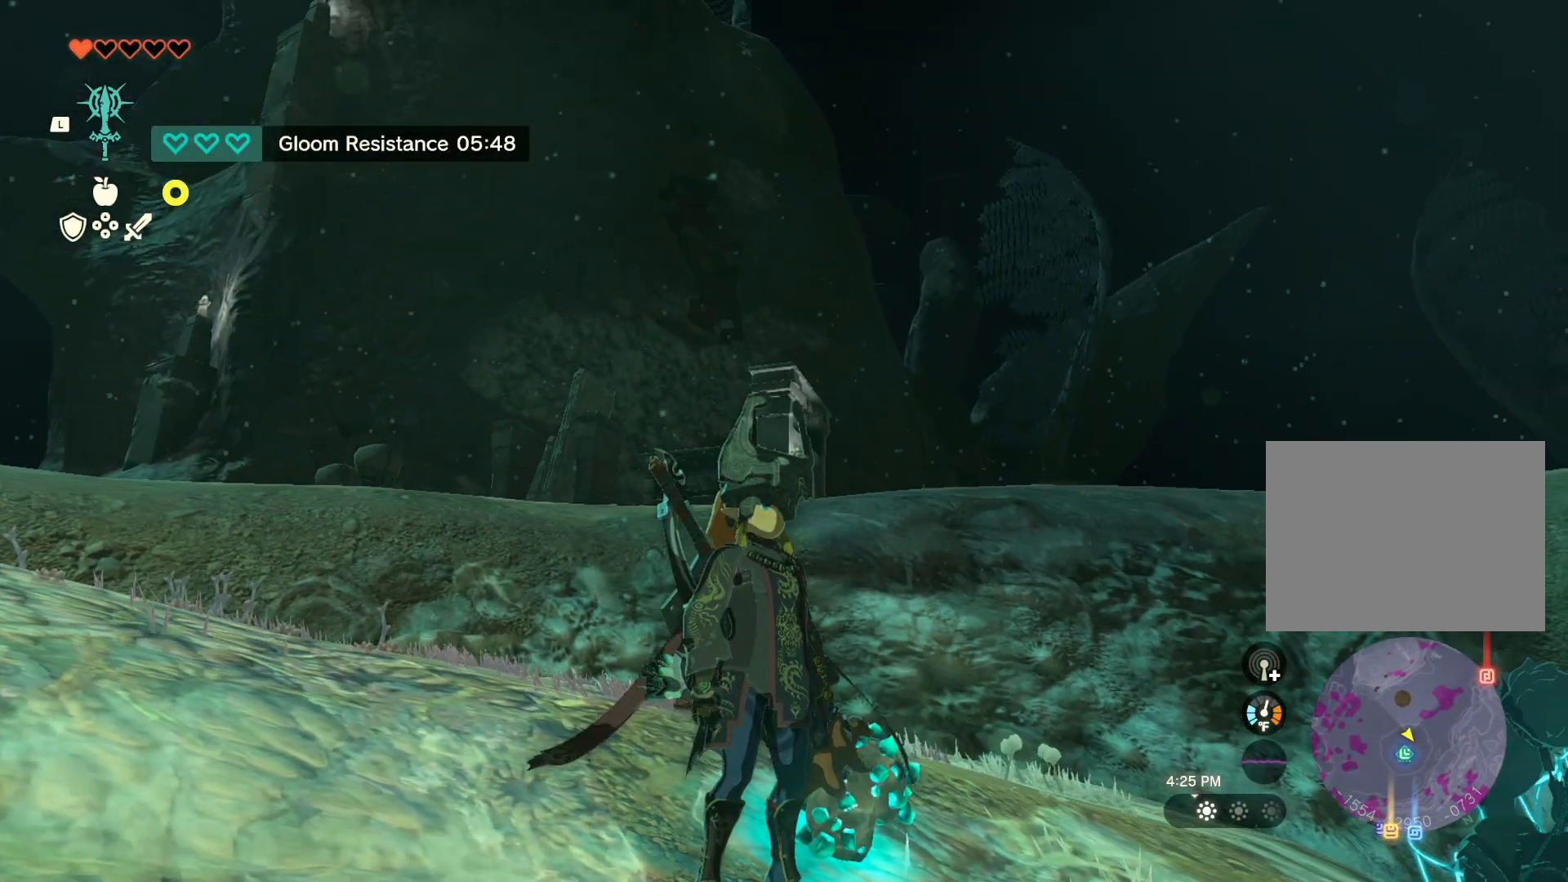
{"buttons": [], "left_stick": "up", "right_stick": "down", "events": [[250, "left_stick", "up"], [350, "right_stick", "down"]]}
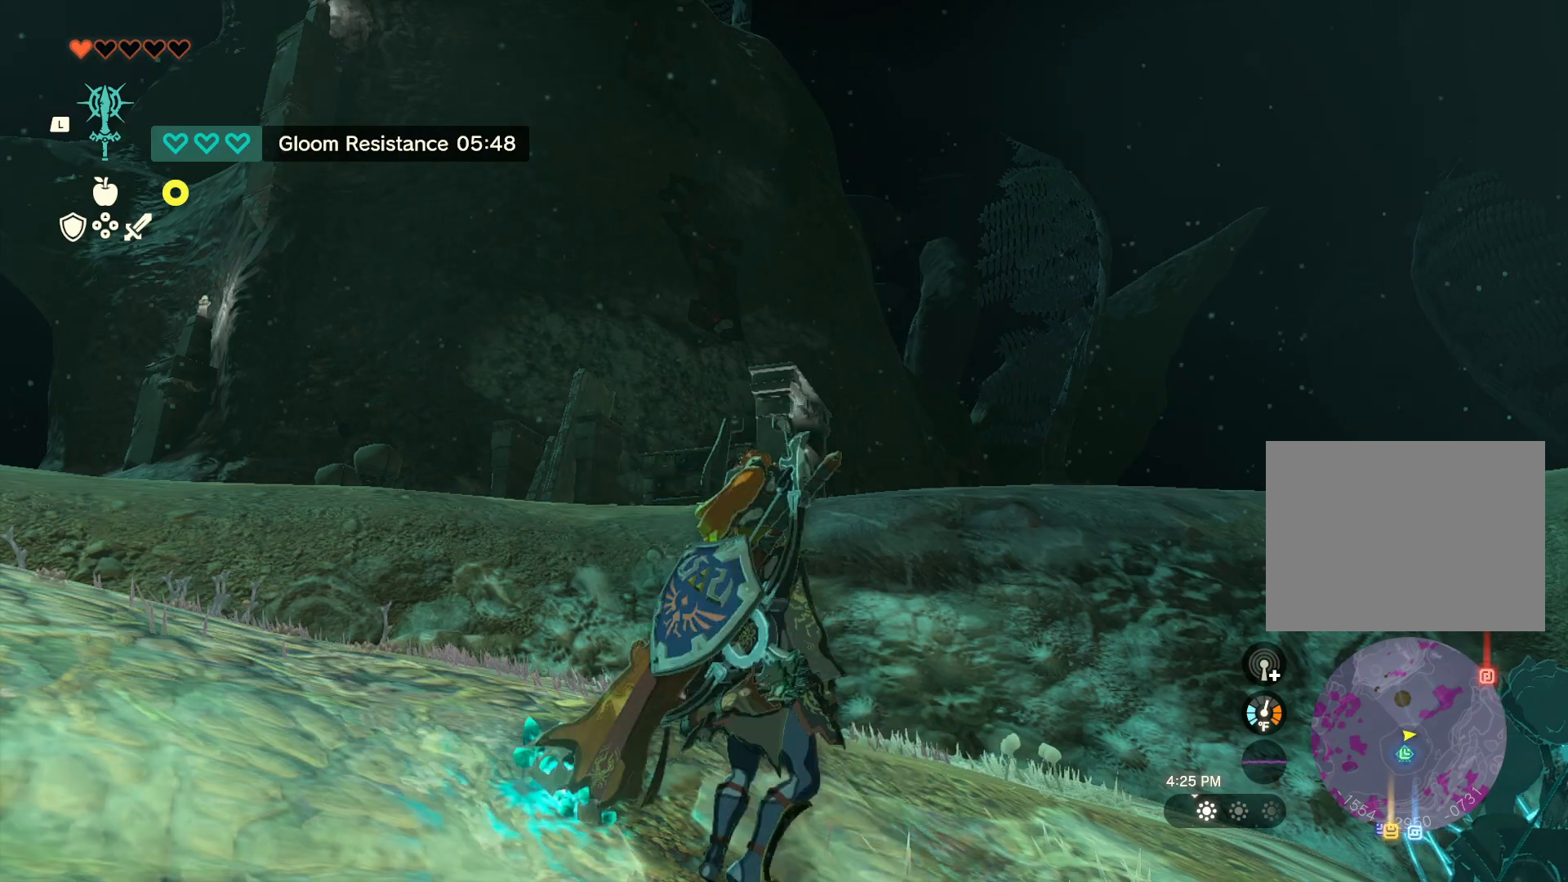
{"buttons": [], "left_stick": "up", "right_stick": "center", "events": [[217, "right_stick", "center"]]}
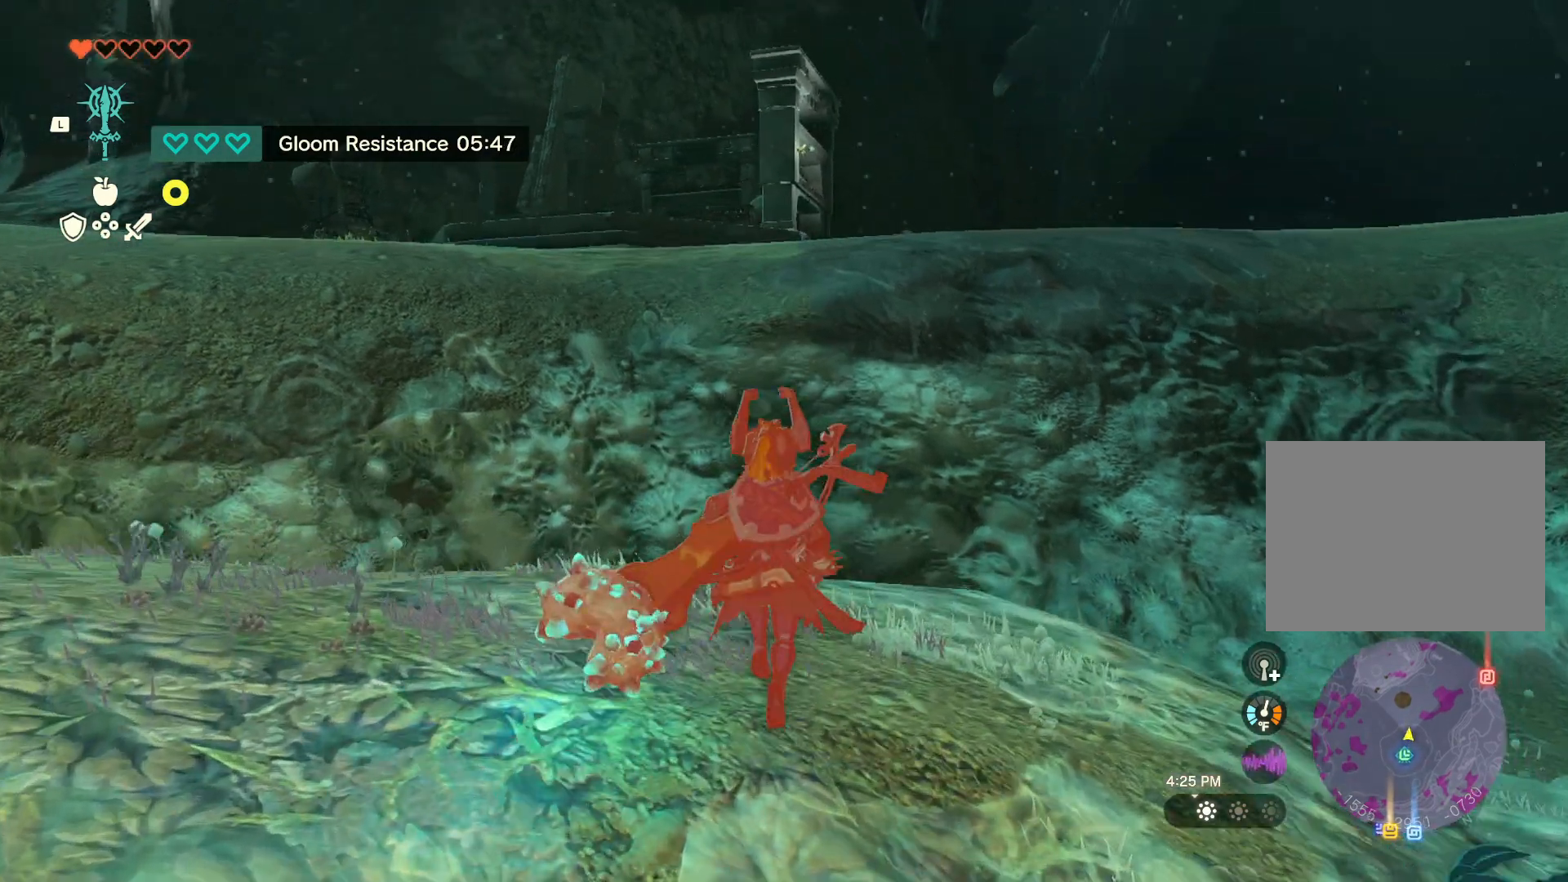
{"buttons": [], "left_stick": "up", "right_stick": "center", "events": []}
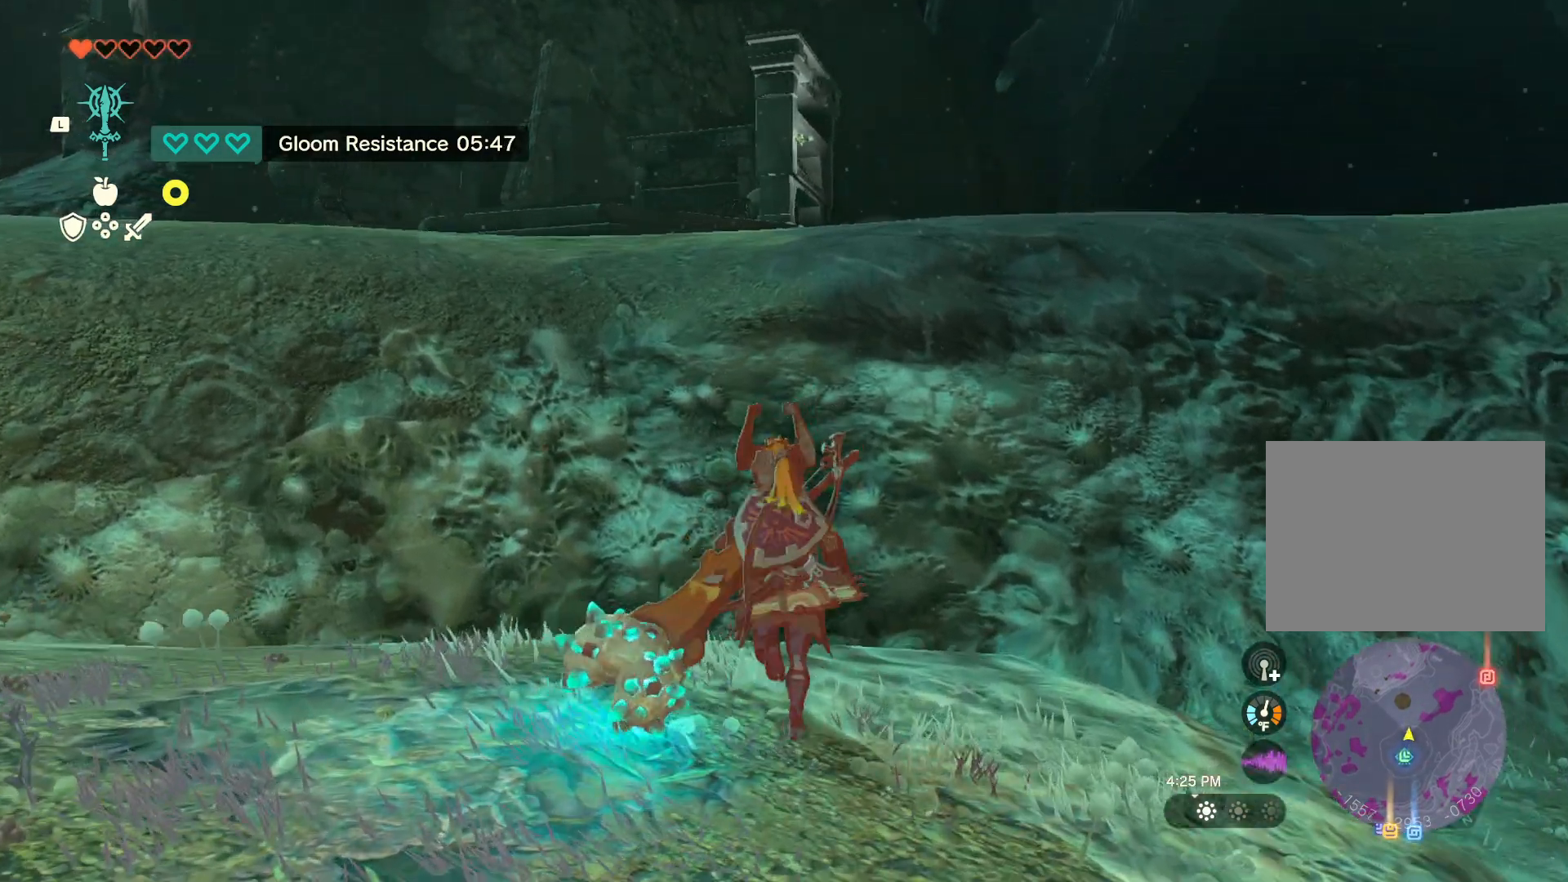
{"buttons": [], "left_stick": "up", "right_stick": "center", "events": []}
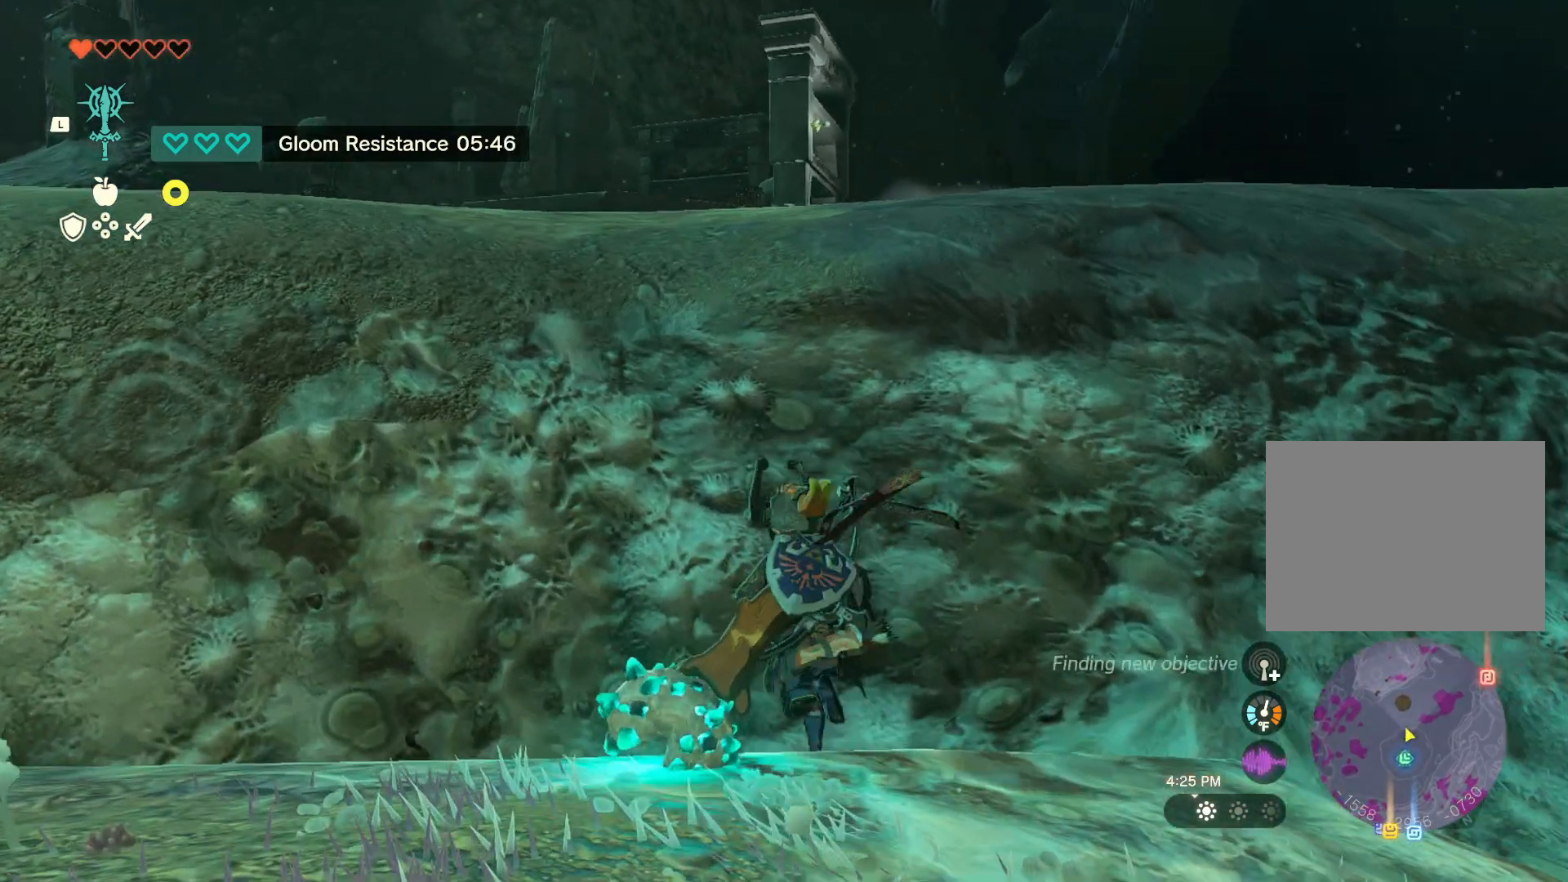
{"buttons": [], "left_stick": "up", "right_stick": "center", "events": []}
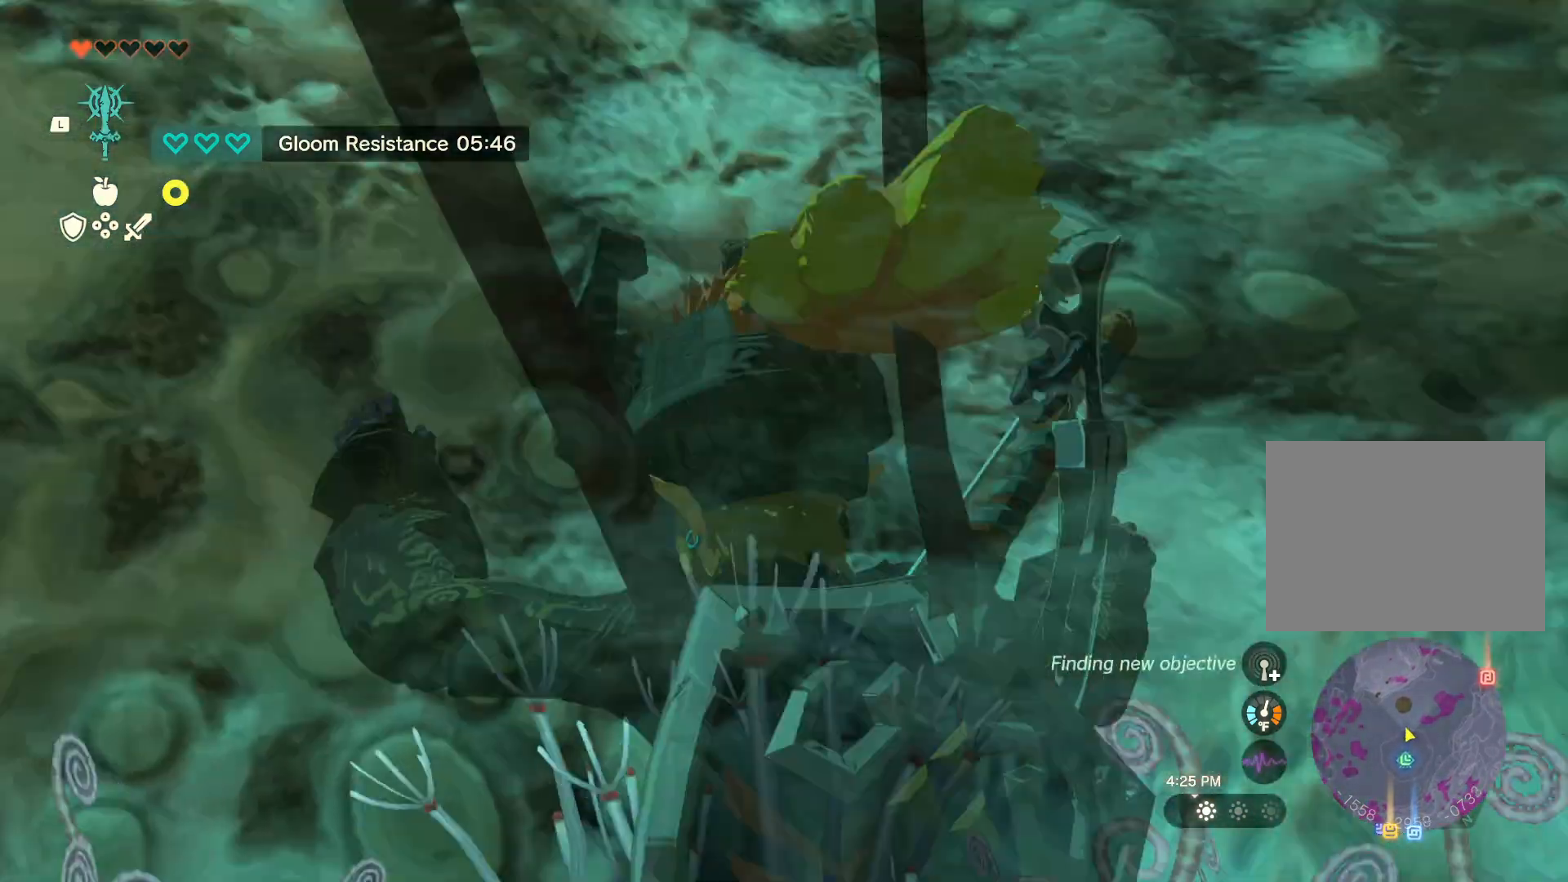
{"buttons": [], "left_stick": "up", "right_stick": "center", "events": []}
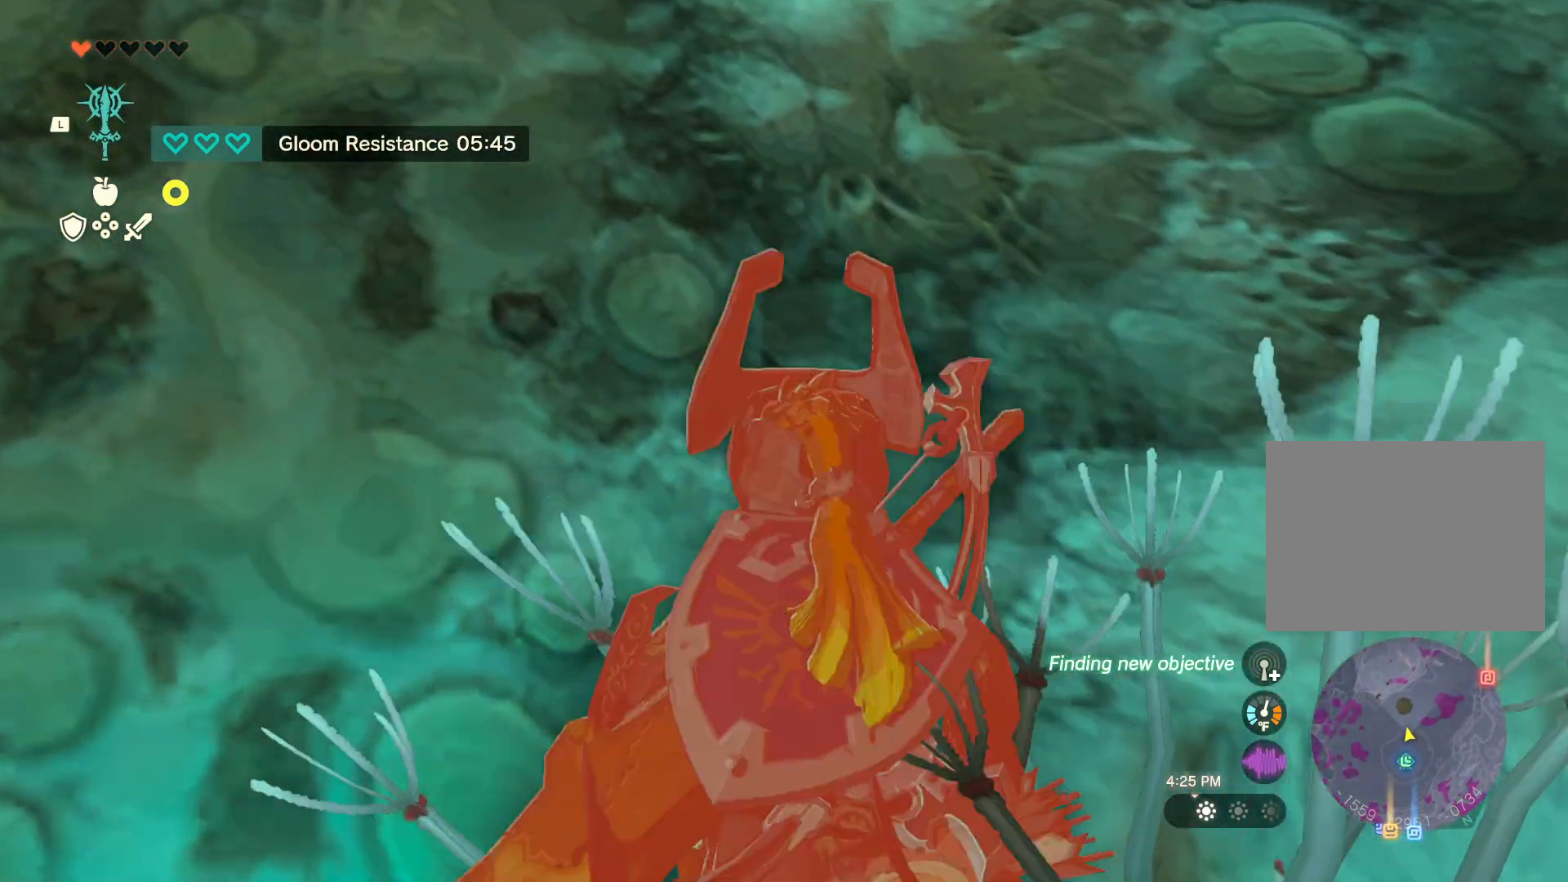
{"buttons": [], "left_stick": "up", "right_stick": "center", "events": []}
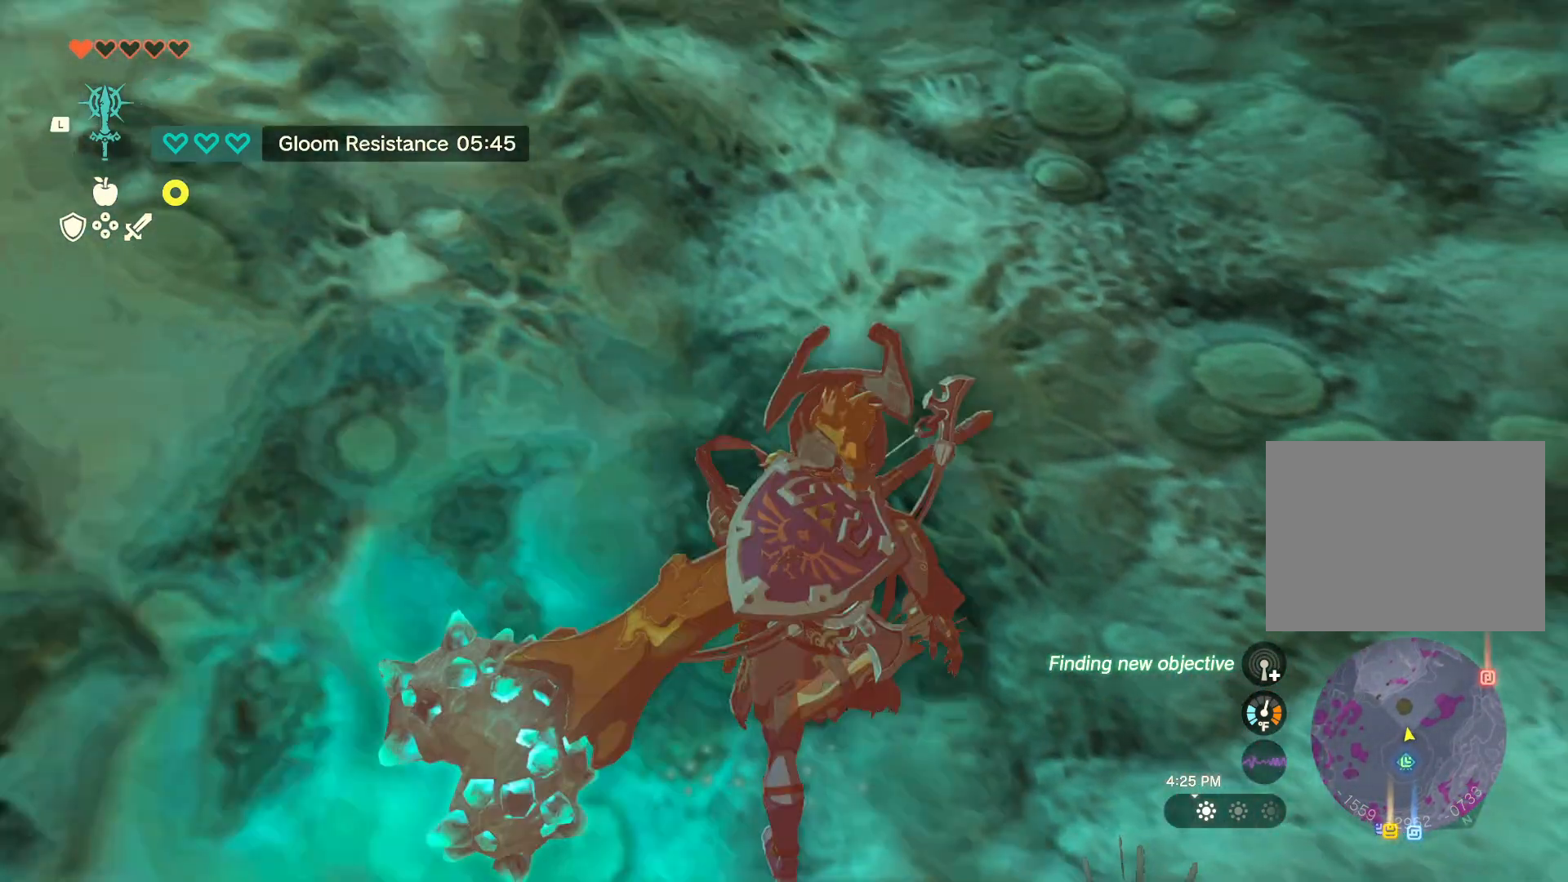
{"buttons": [], "left_stick": "up", "right_stick": "center", "events": [[350, "B", "down"], [483, "B", "up"]]}
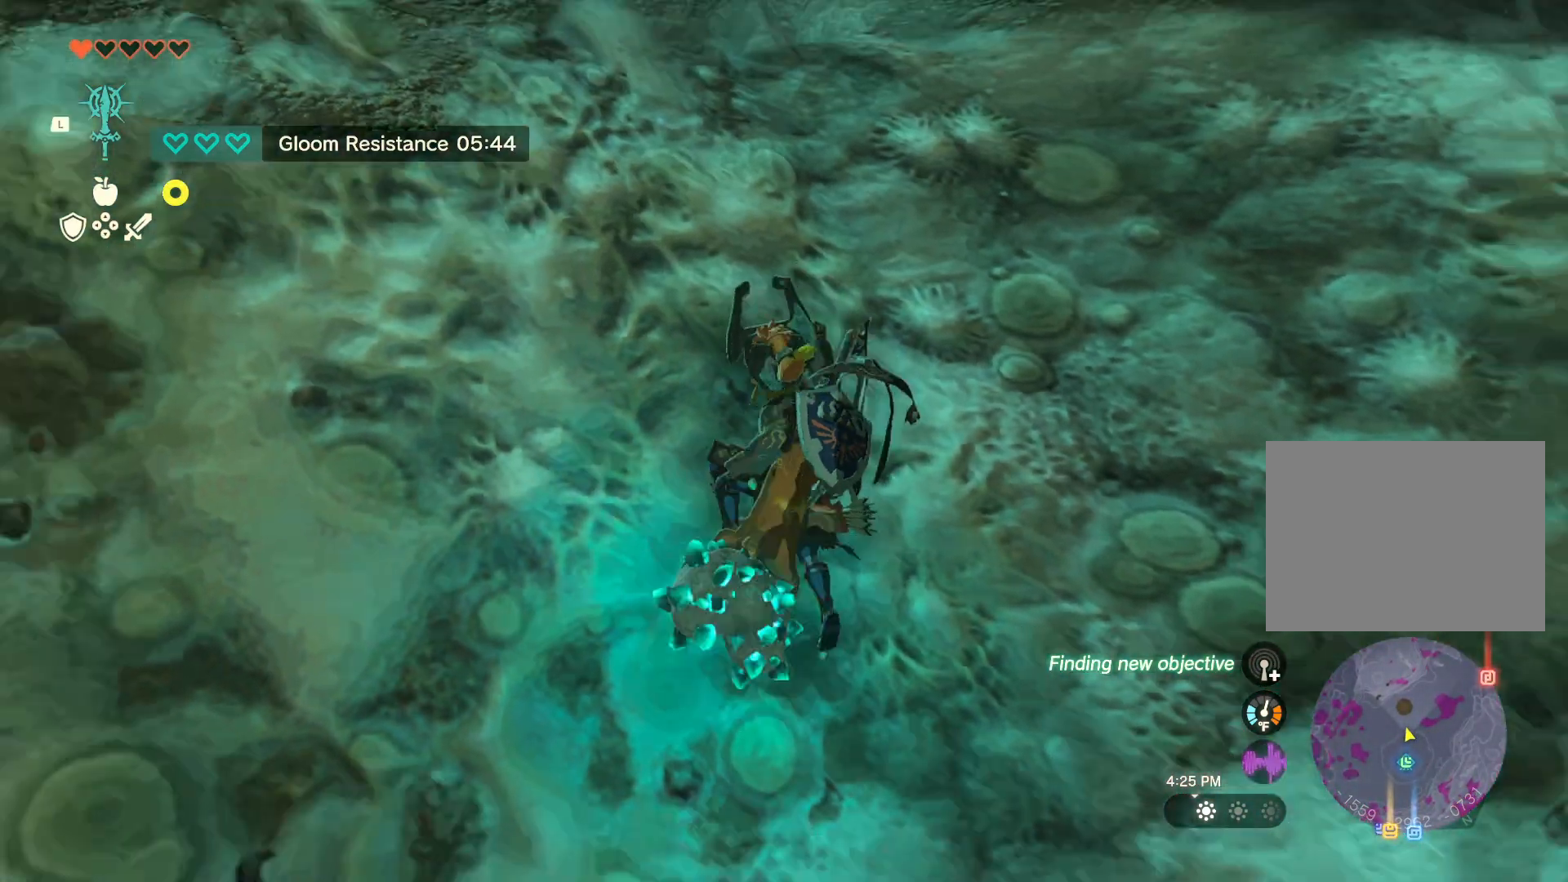
{"buttons": [], "left_stick": "up", "right_stick": "center", "events": [[50, "B", "down"], [150, "B", "up"], [217, "B", "down"], [317, "B", "up"]]}
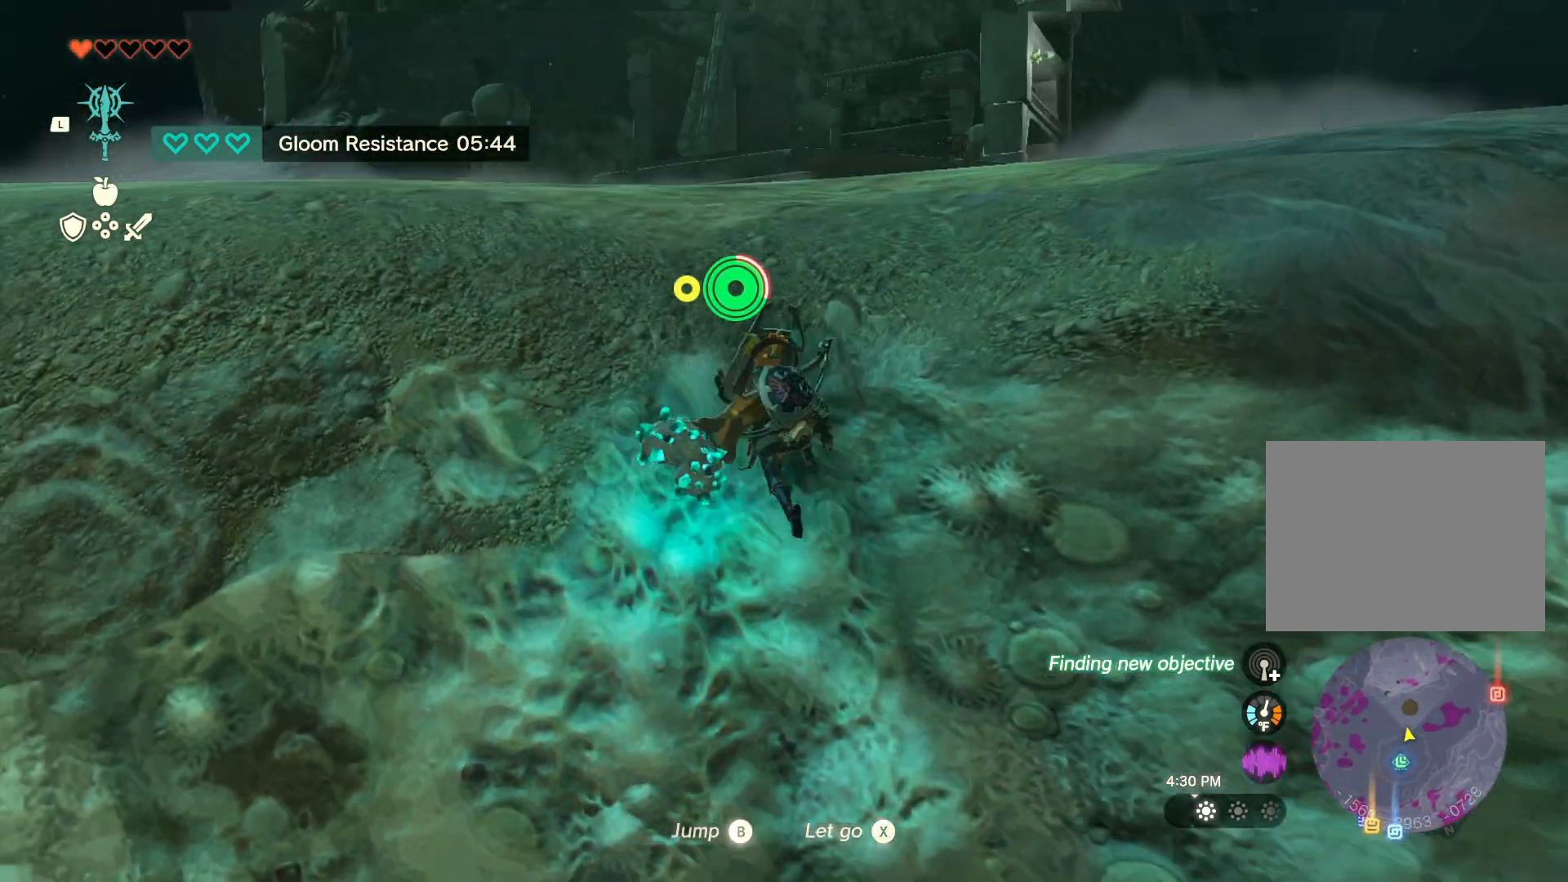
{"buttons": [], "left_stick": "up", "right_stick": "center", "events": [[250, "right_stick", "down-right"], [417, "right_stick", "center"]]}
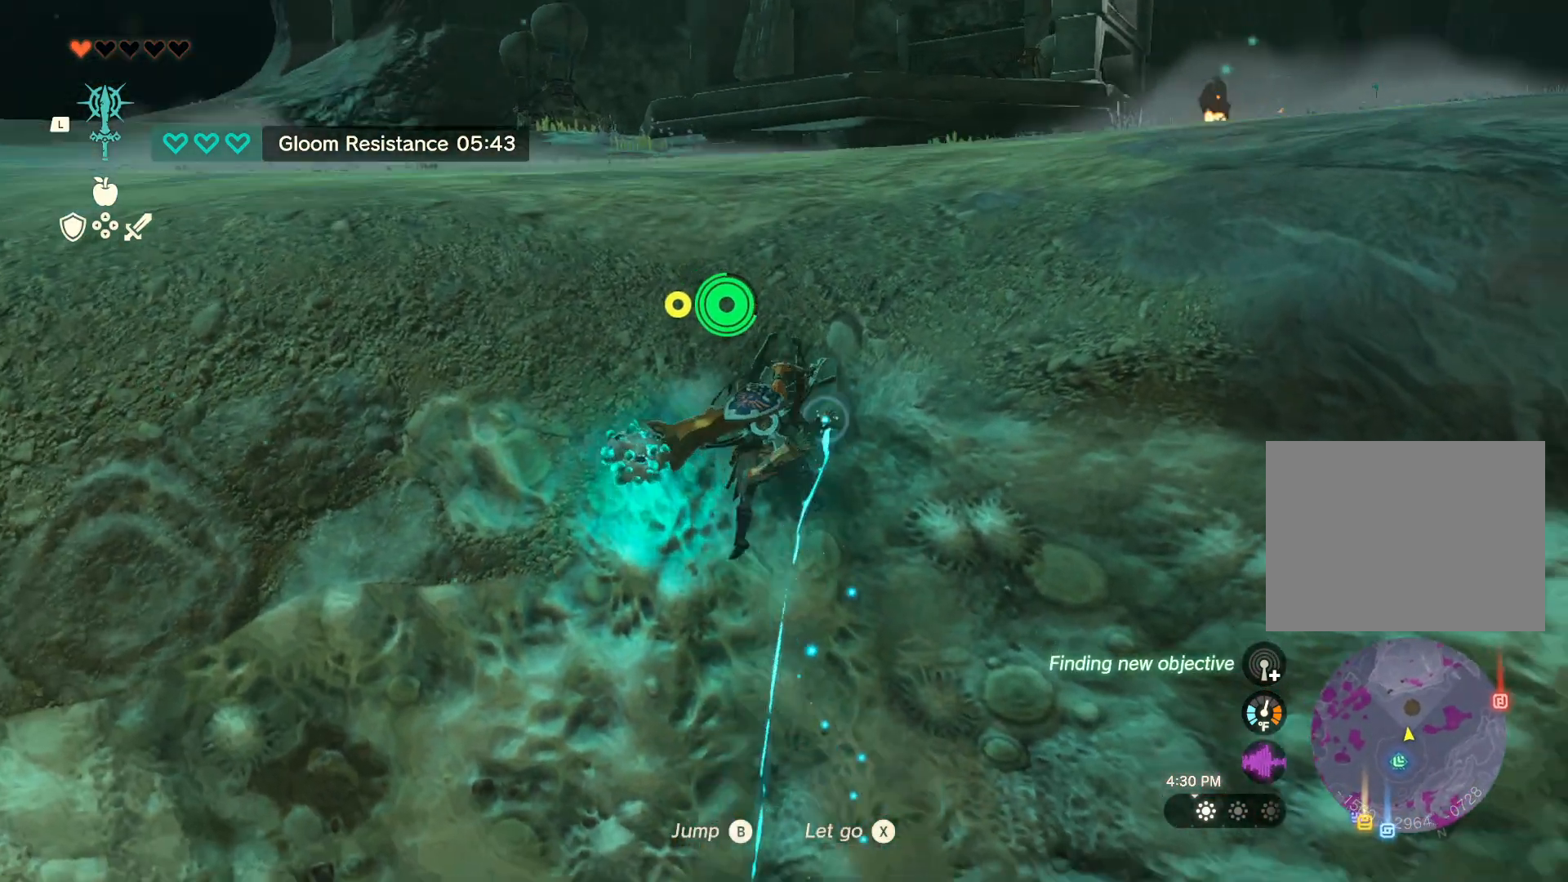
{"buttons": [], "left_stick": "up", "right_stick": "center", "events": []}
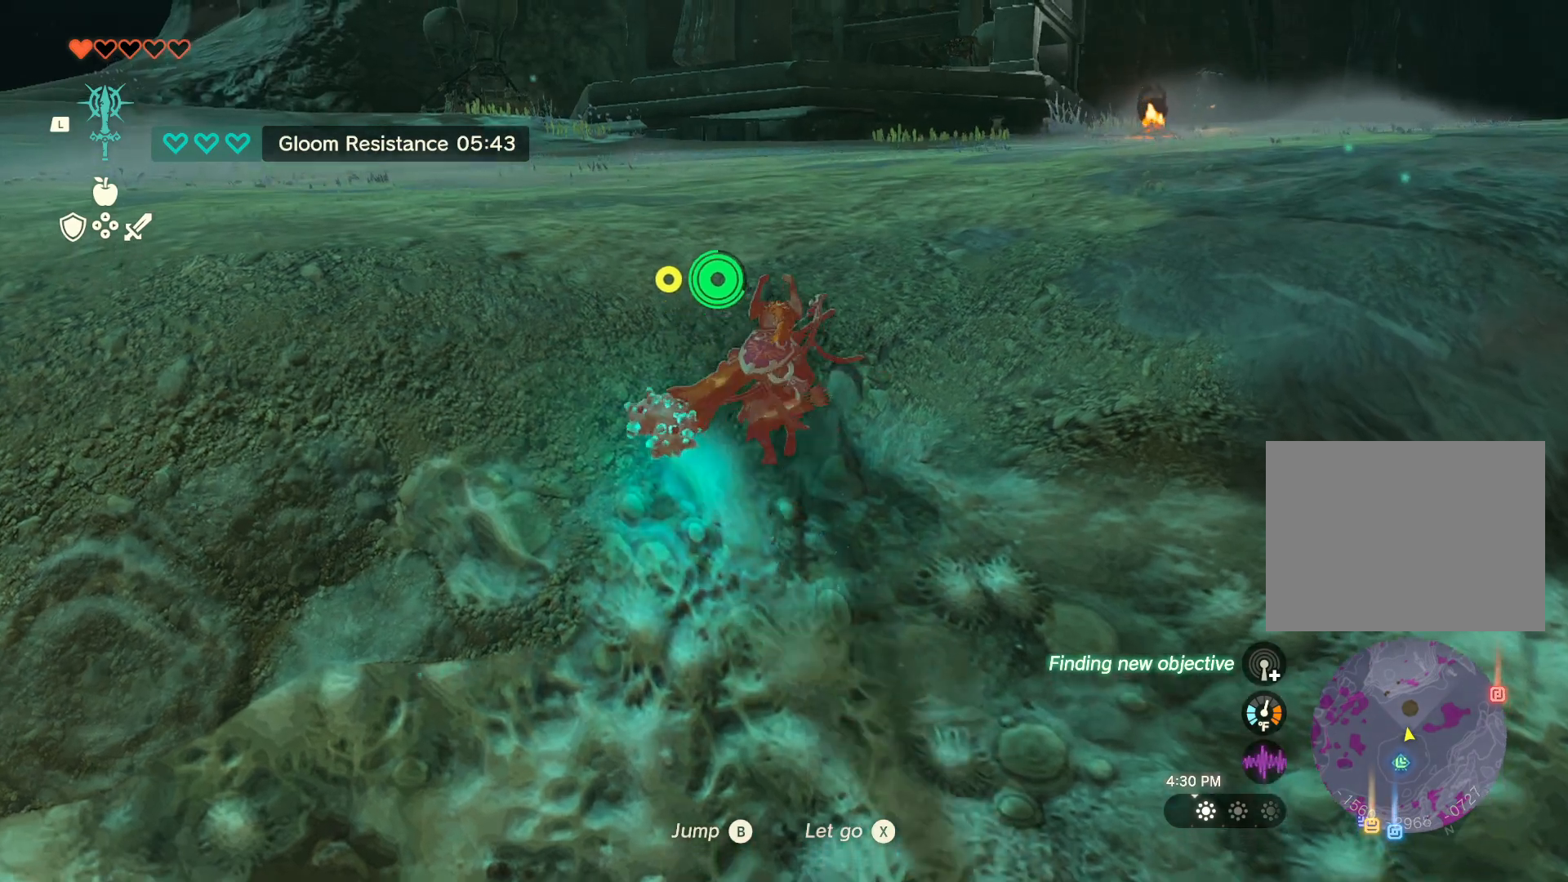
{"buttons": [], "left_stick": "up", "right_stick": "right", "events": [[467, "right_stick", "right"]]}
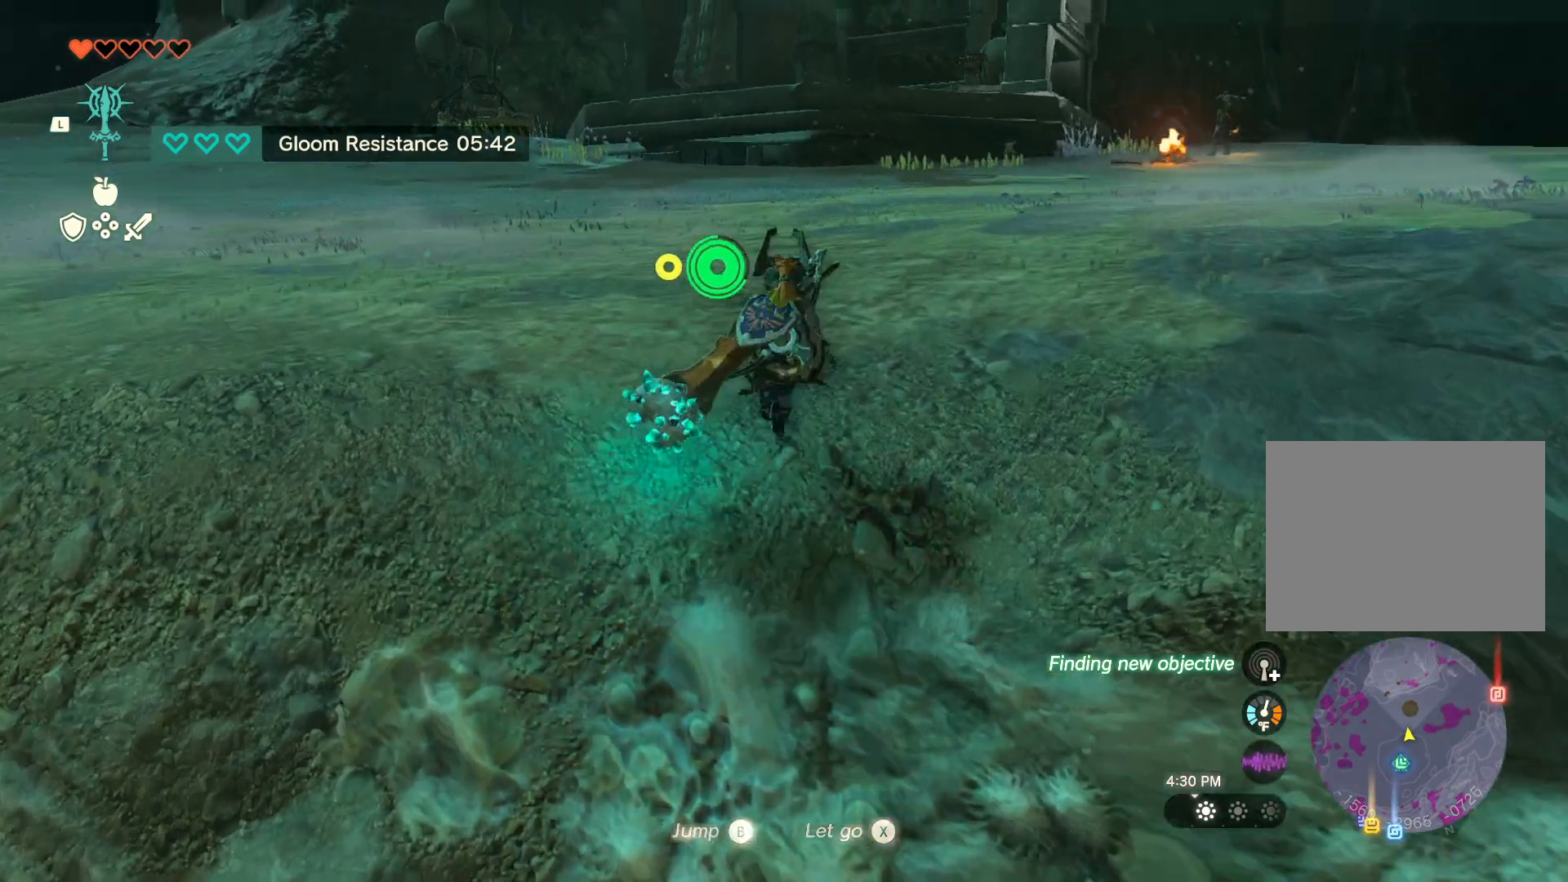
{"buttons": [], "left_stick": "center", "right_stick": "center", "events": [[17, "left_stick", "center"], [67, "right_stick", "center"], [133, "right_stick", "right"], [317, "right_stick", "center"]]}
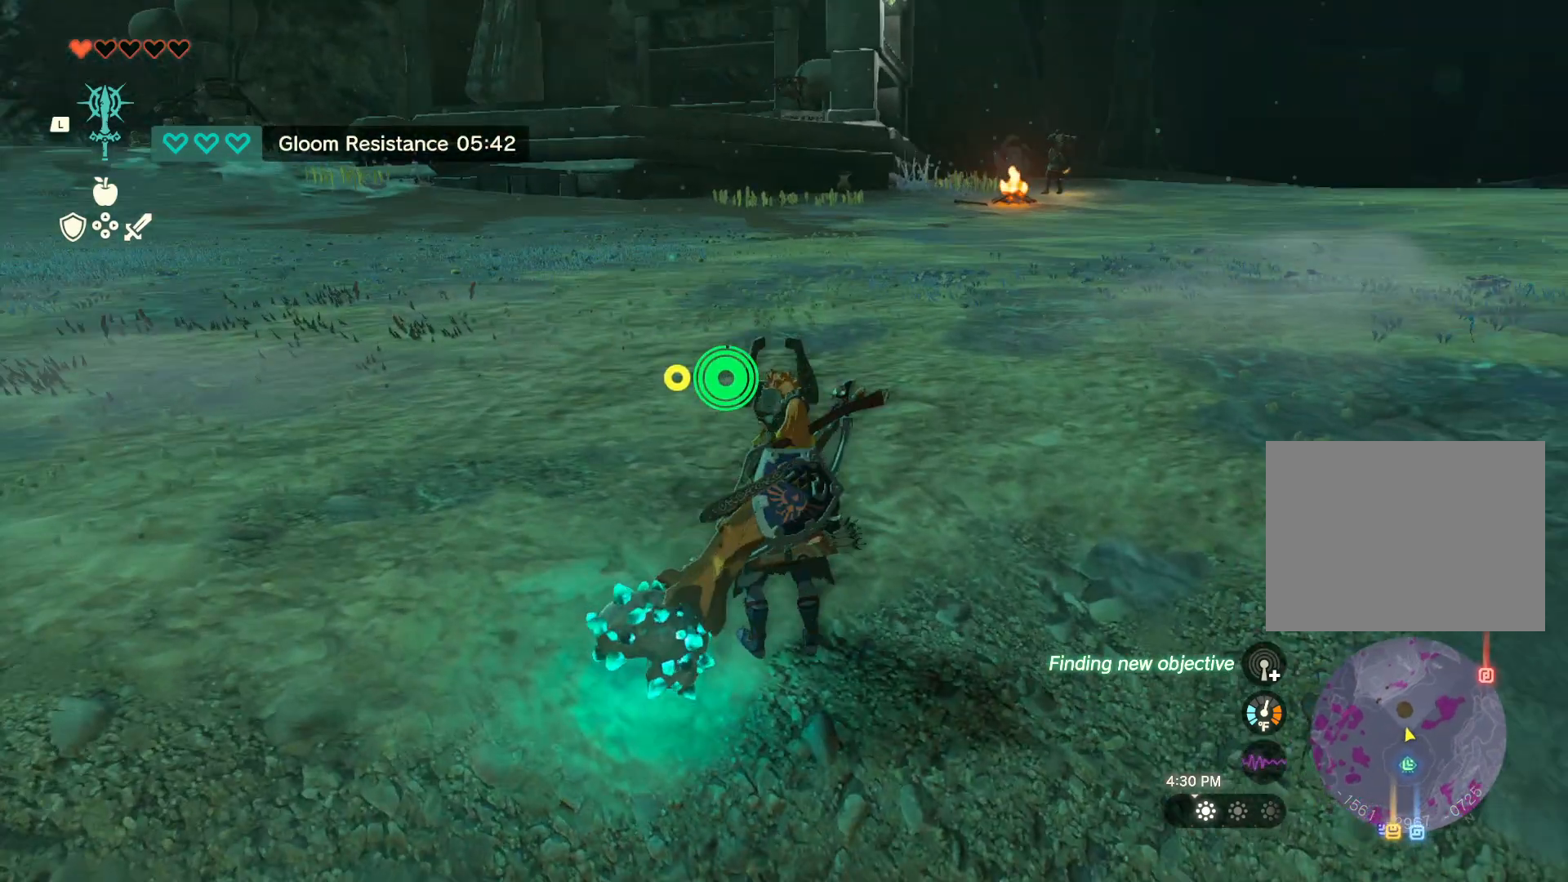
{"buttons": [], "left_stick": "center", "right_stick": "center", "events": []}
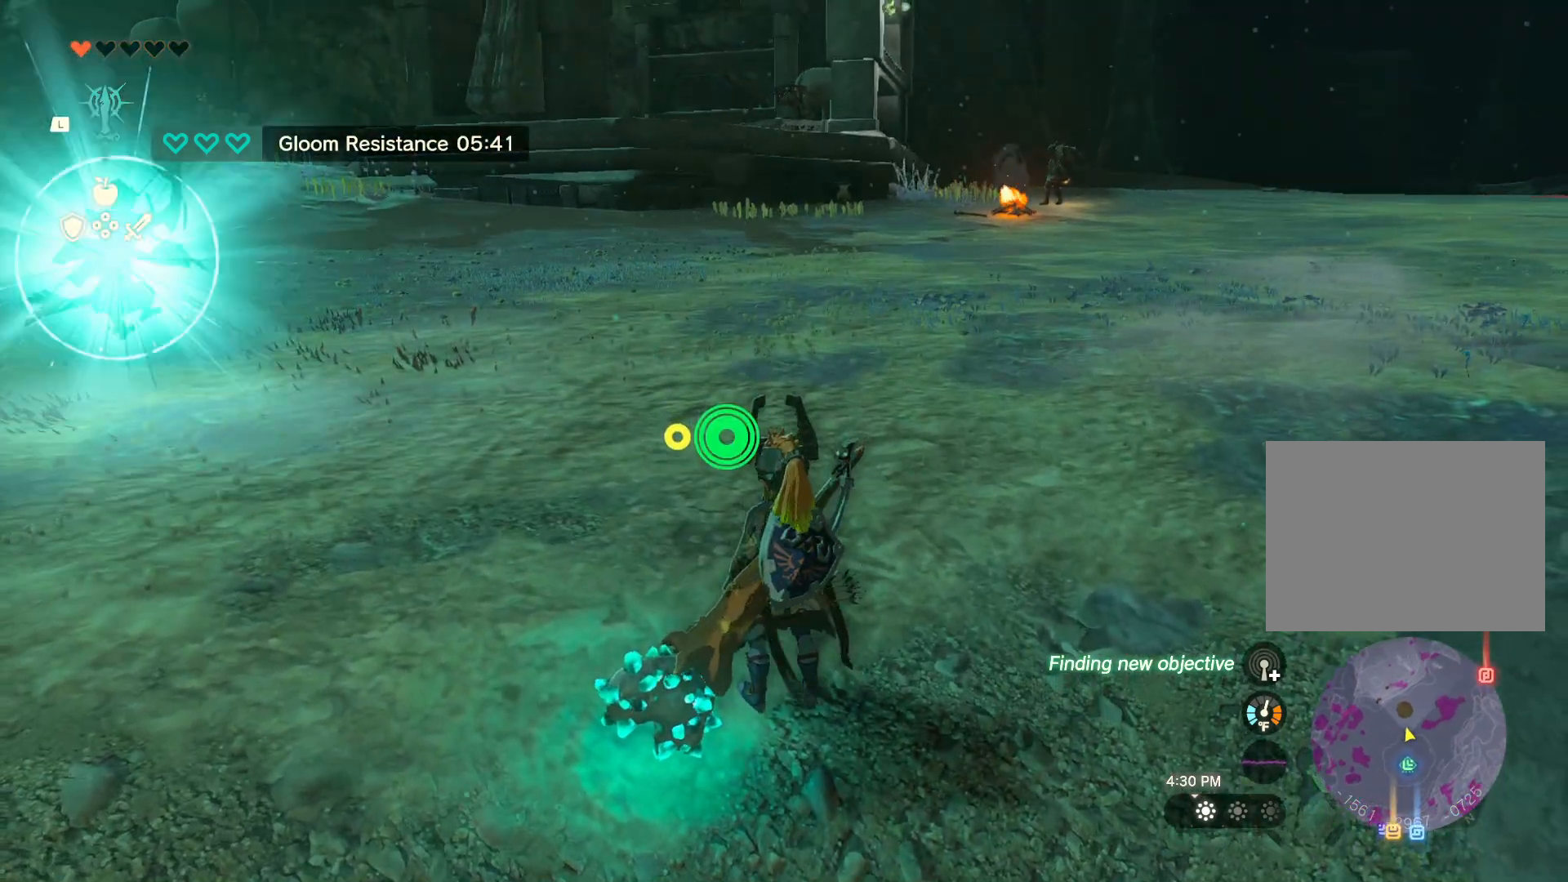
{"buttons": [], "left_stick": "center", "right_stick": "center", "events": [[217, "START", "down"], [350, "START", "up"]]}
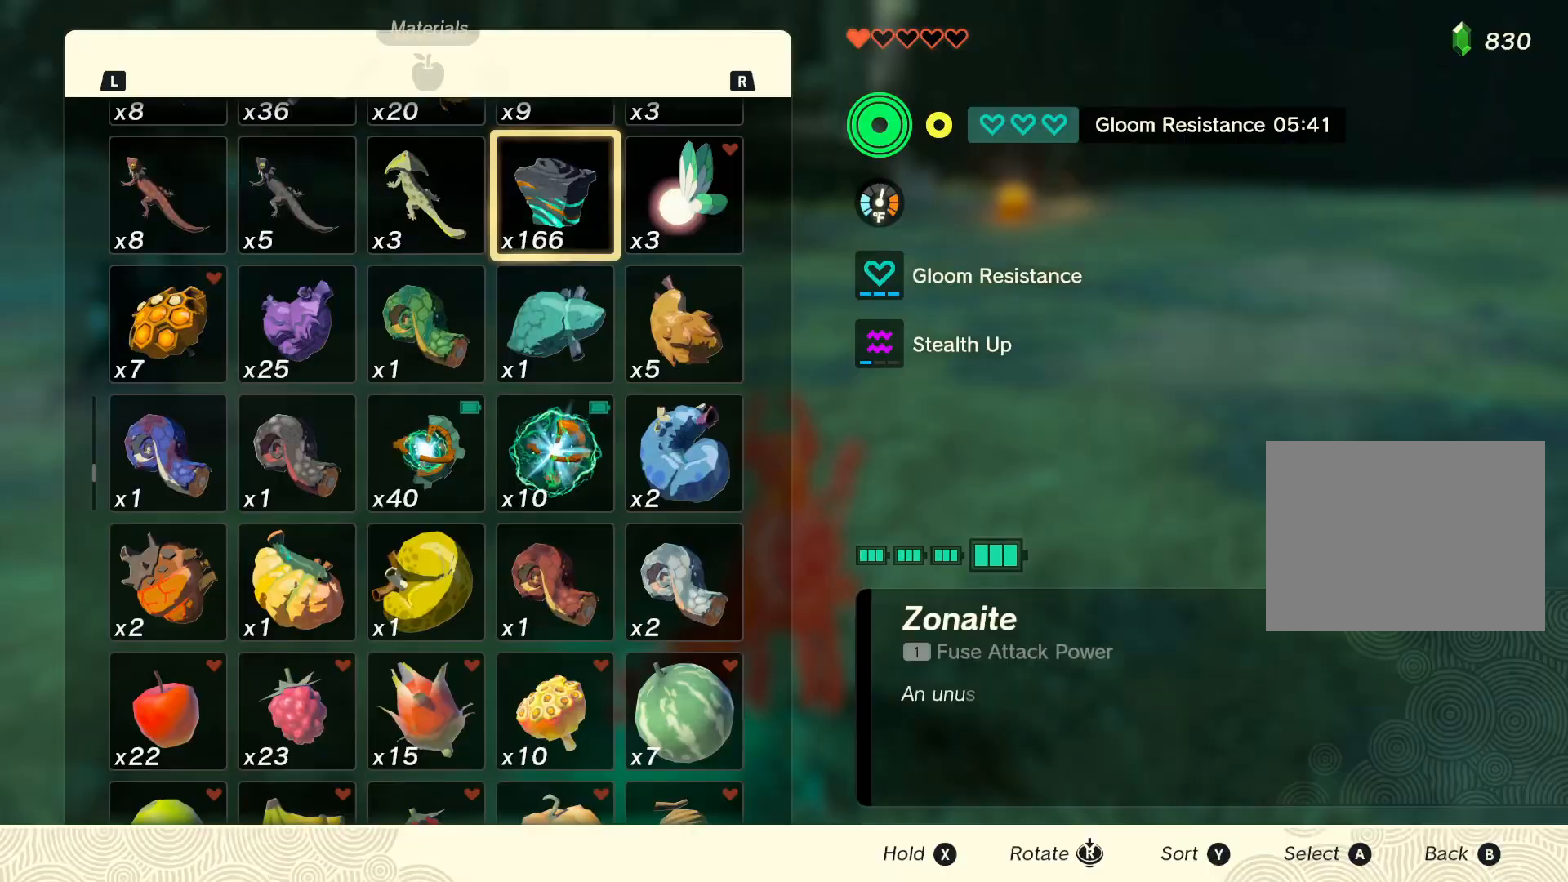
{"buttons": [], "left_stick": "center", "right_stick": "center", "events": []}
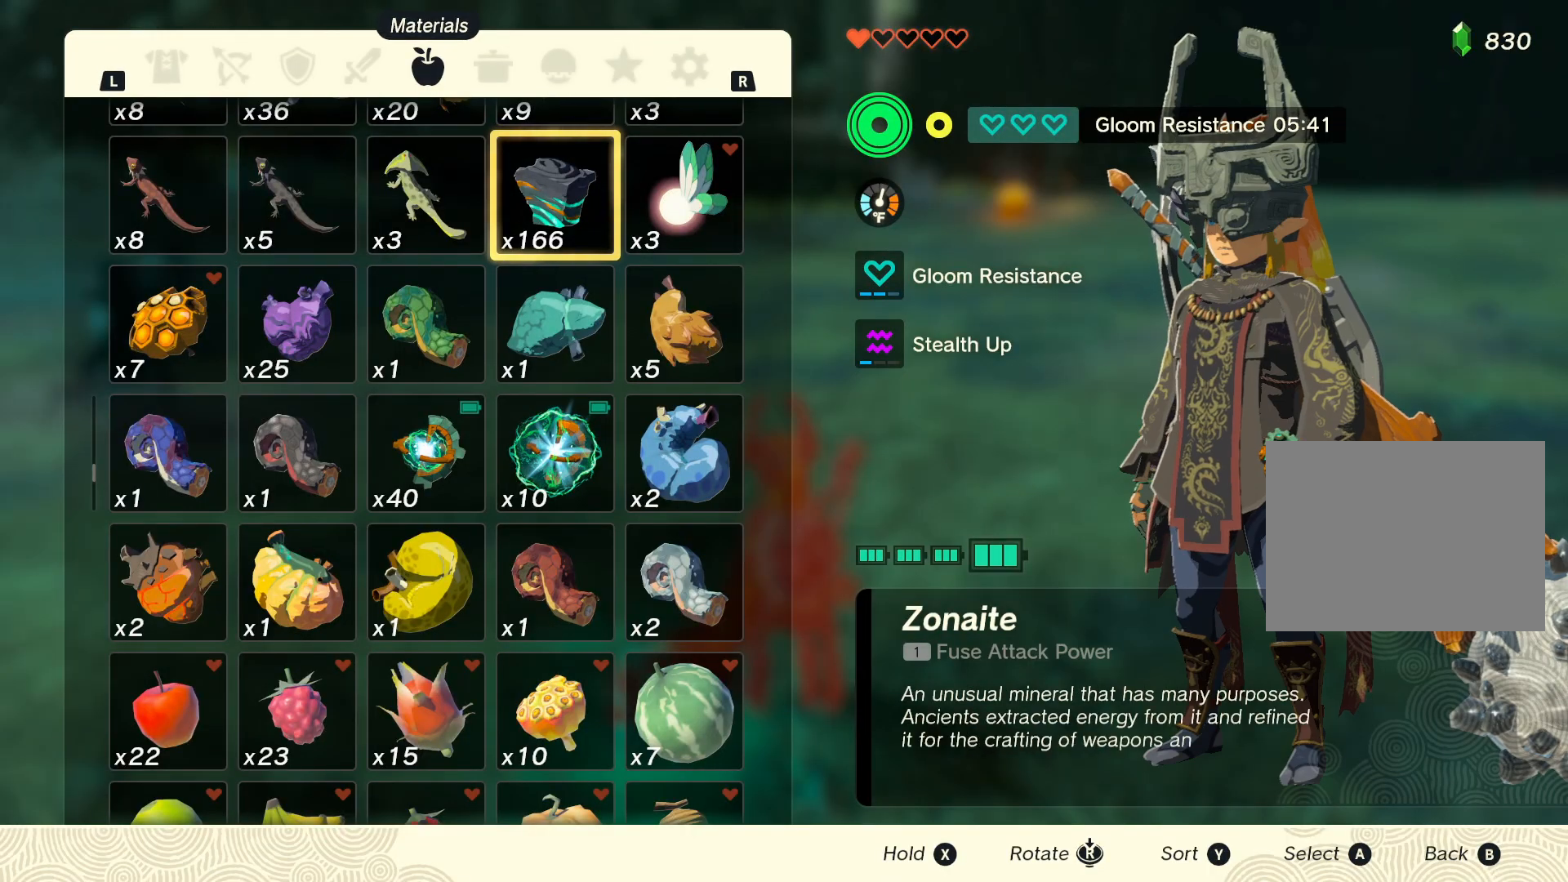
{"buttons": ["L1"], "left_stick": "center", "right_stick": "center", "events": [[50, "L1", "down"]]}
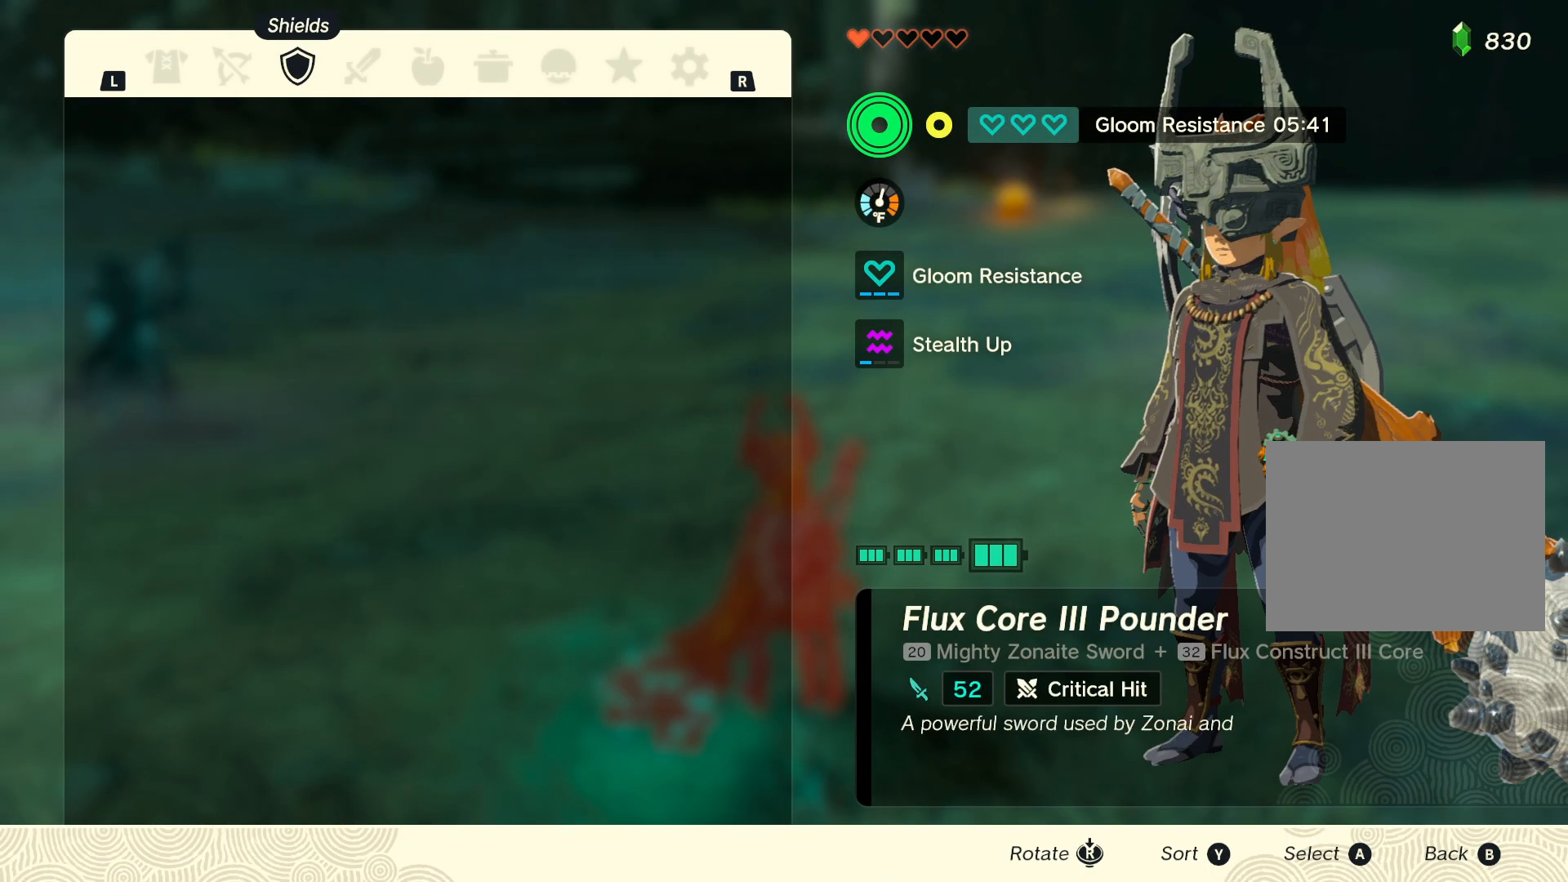
{"buttons": [], "left_stick": "center", "right_stick": "center", "events": [[67, "L1", "up"]]}
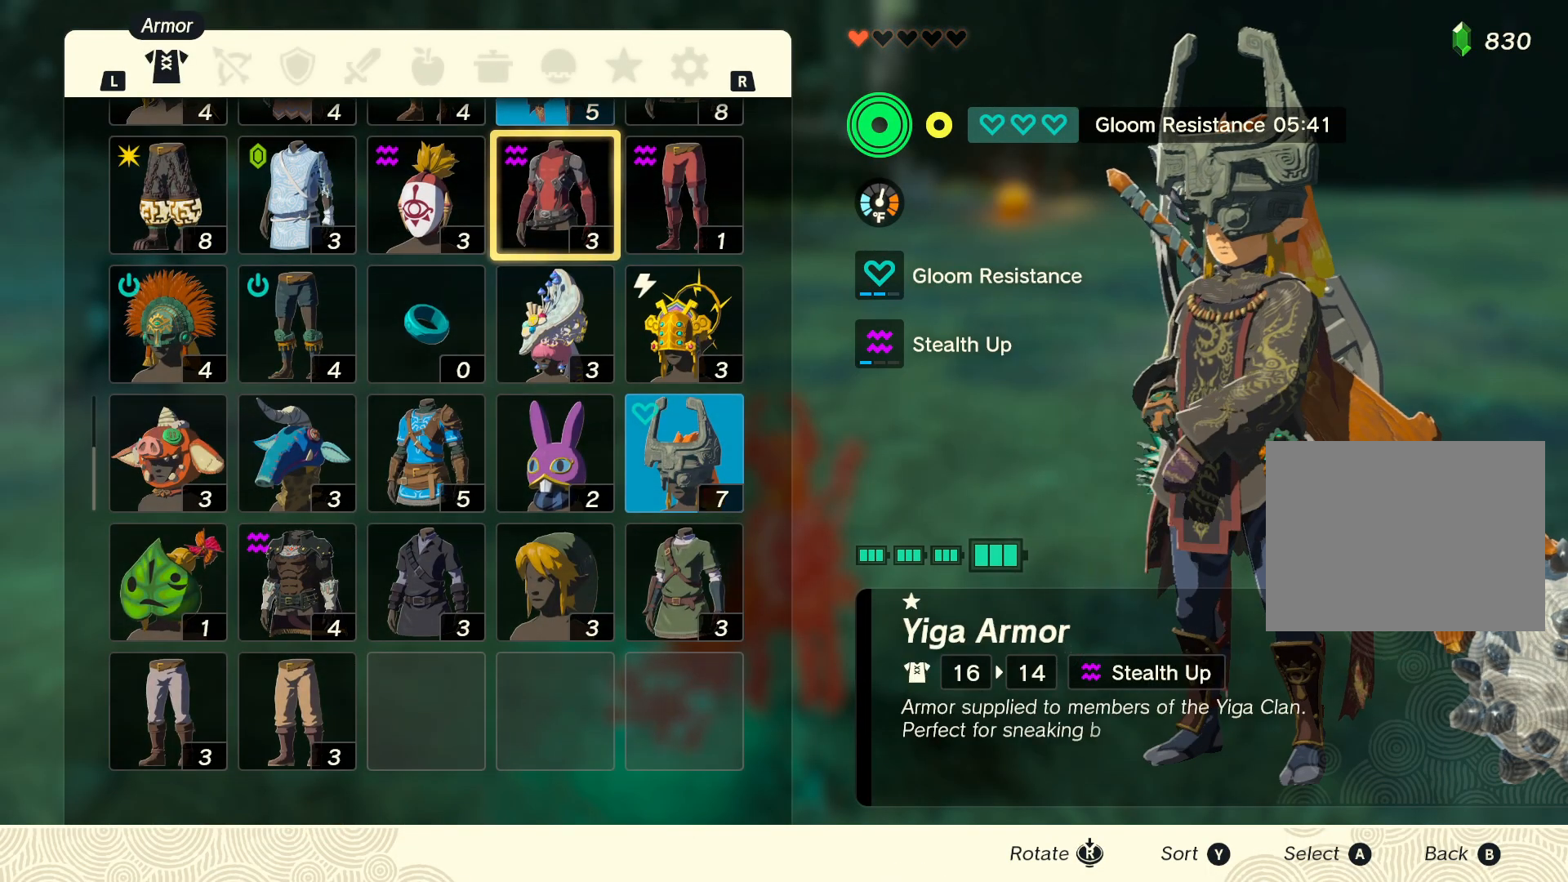
{"buttons": ["DPAD_UP"], "left_stick": "center", "right_stick": "center", "events": [[483, "DPAD_UP", "down"]]}
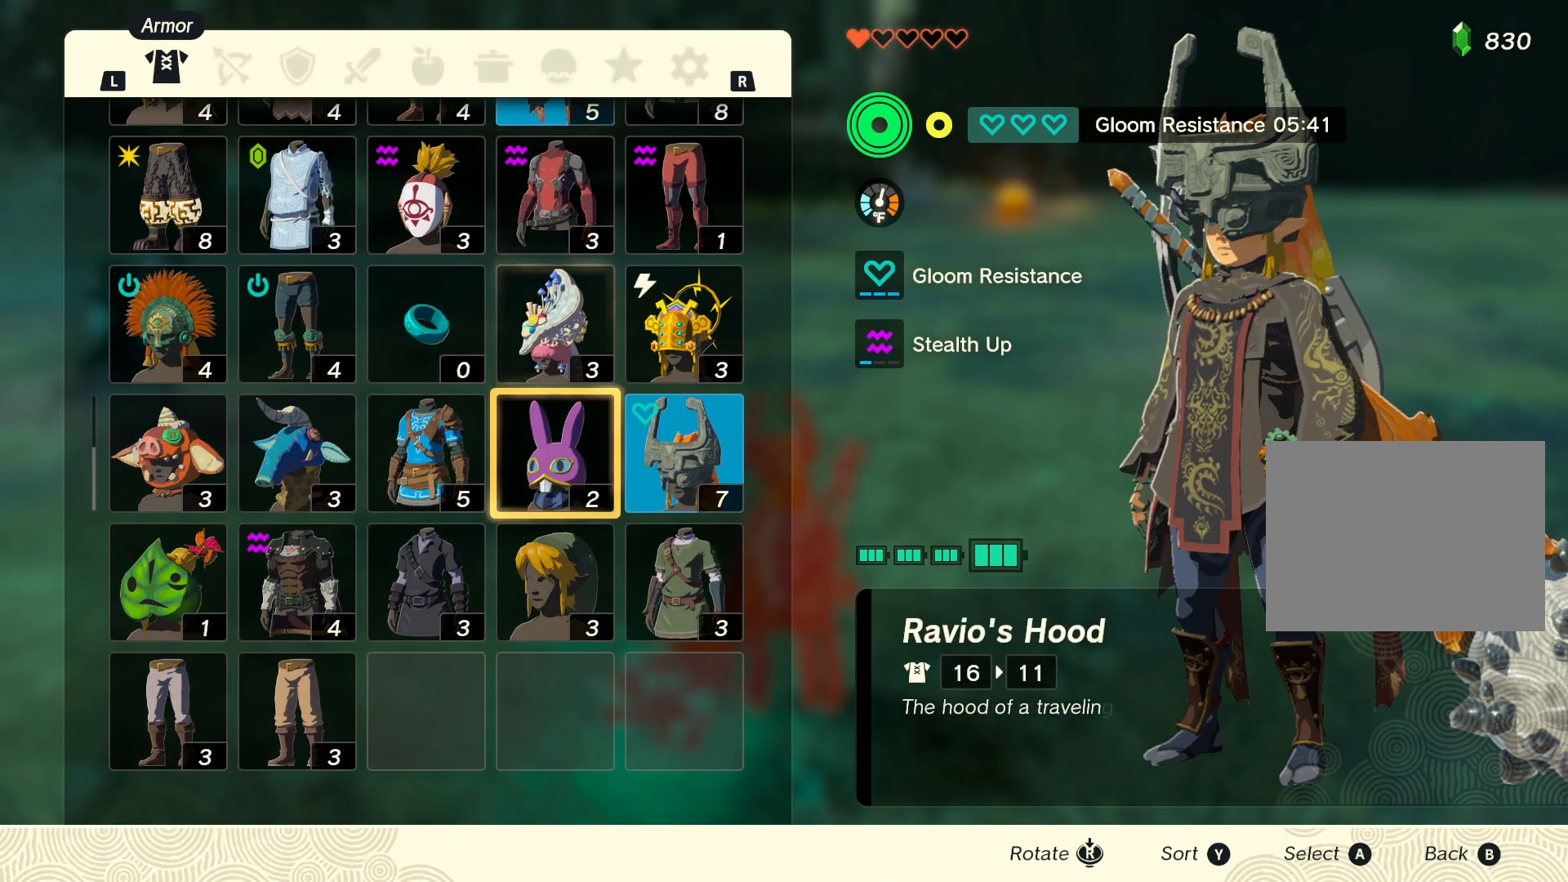
{"buttons": [], "left_stick": "center", "right_stick": "center", "events": [[67, "DPAD_UP", "up"], [150, "DPAD_UP", "down"], [233, "DPAD_UP", "up"], [300, "A", "down"], [417, "A", "up"]]}
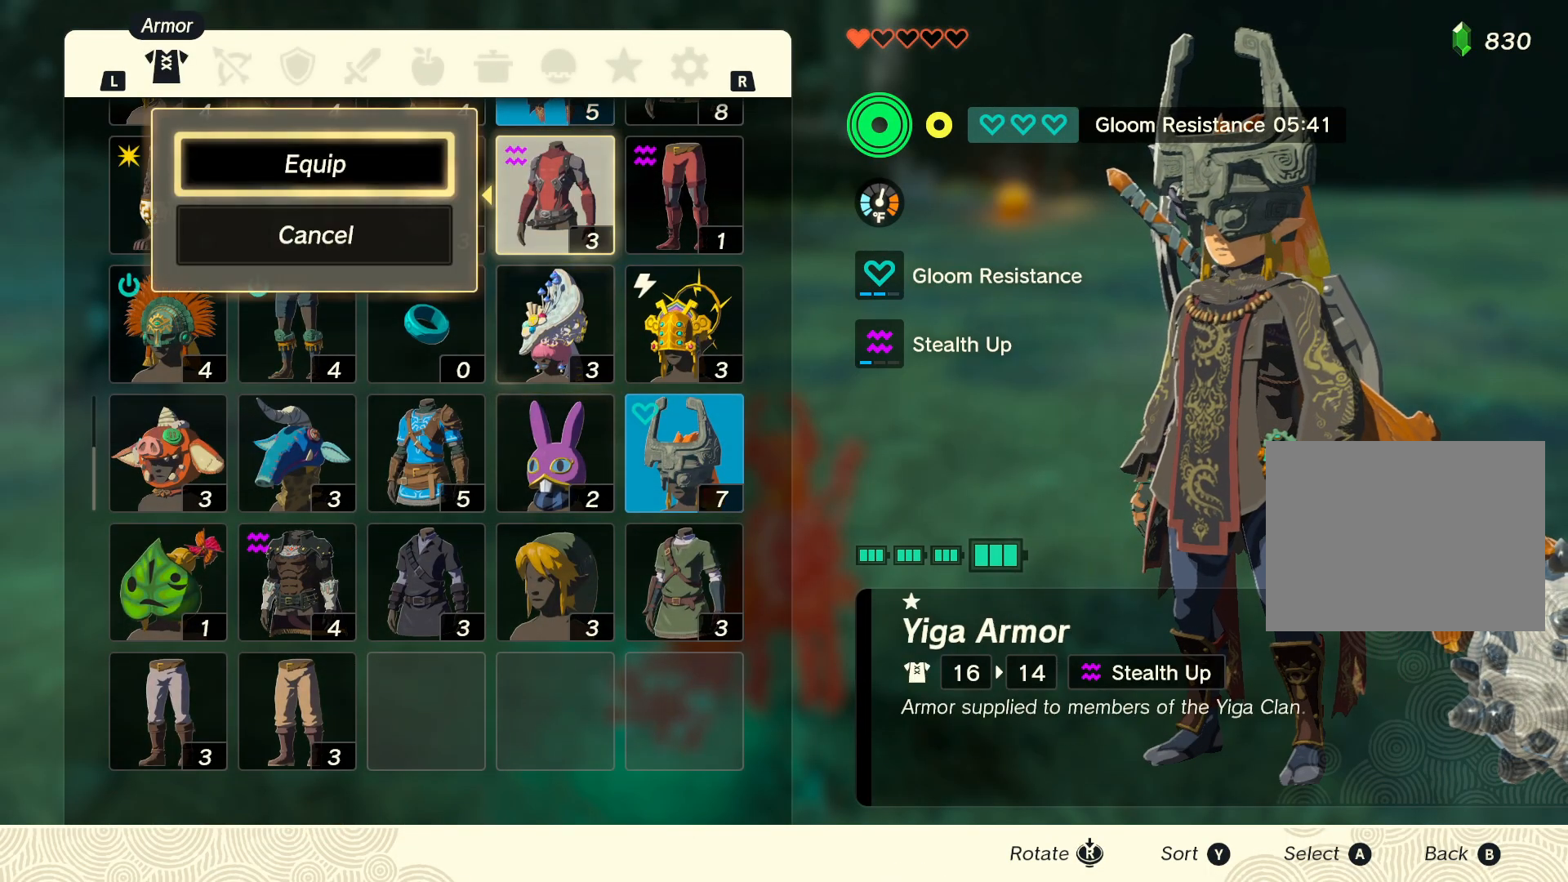
{"buttons": [], "left_stick": "center", "right_stick": "center", "events": [[83, "A", "down"], [217, "A", "up"], [400, "A", "down"], [500, "A", "up"]]}
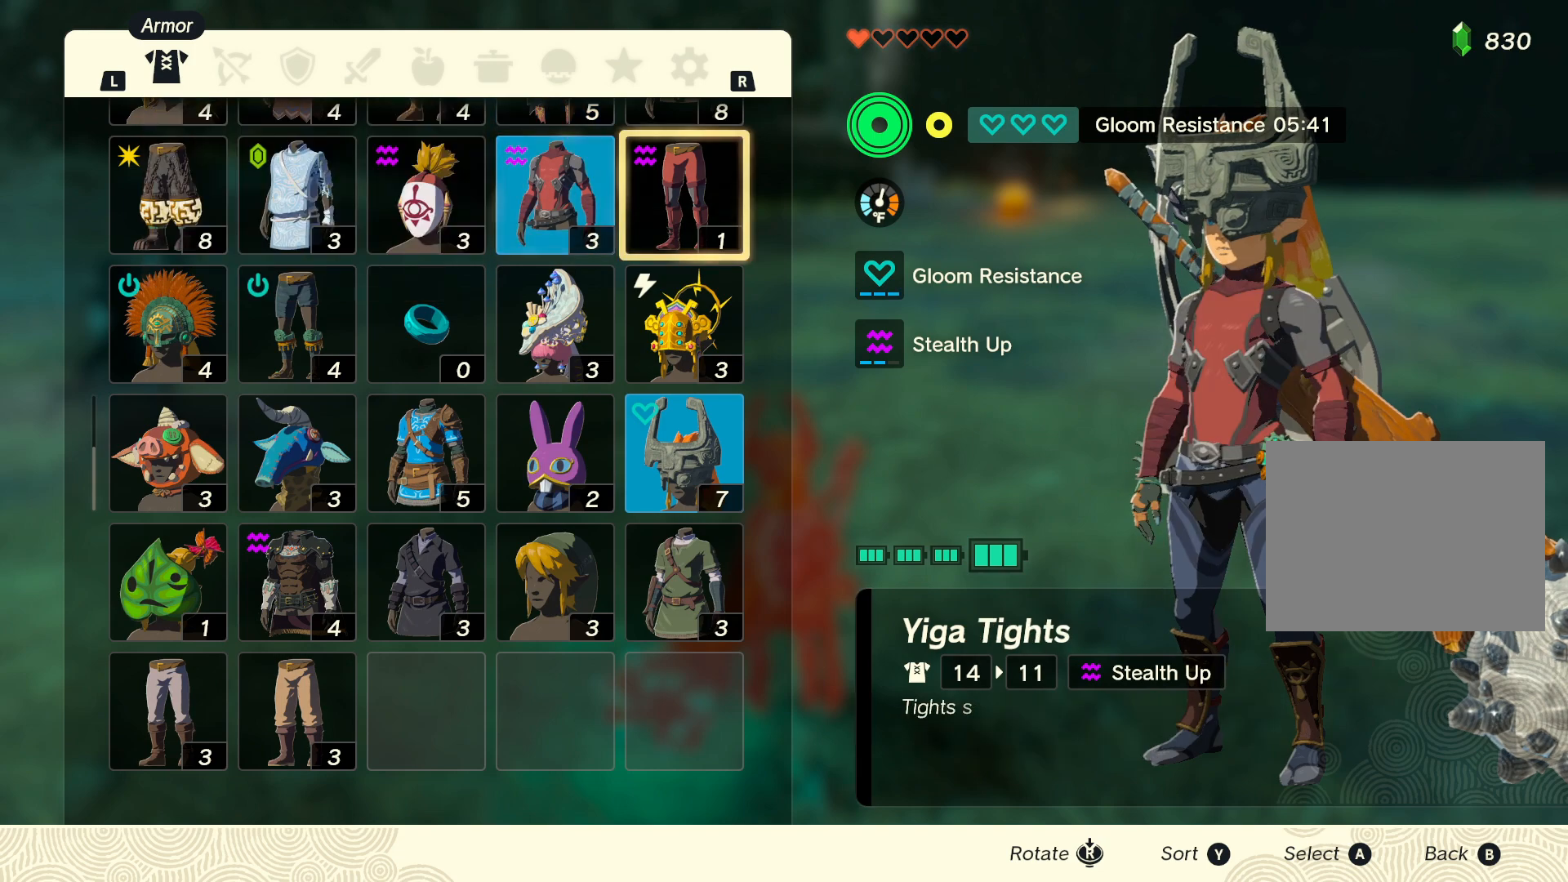
{"buttons": ["A"], "left_stick": "center", "right_stick": "center", "events": [[83, "A", "down"], [200, "A", "up"], [500, "A", "down"]]}
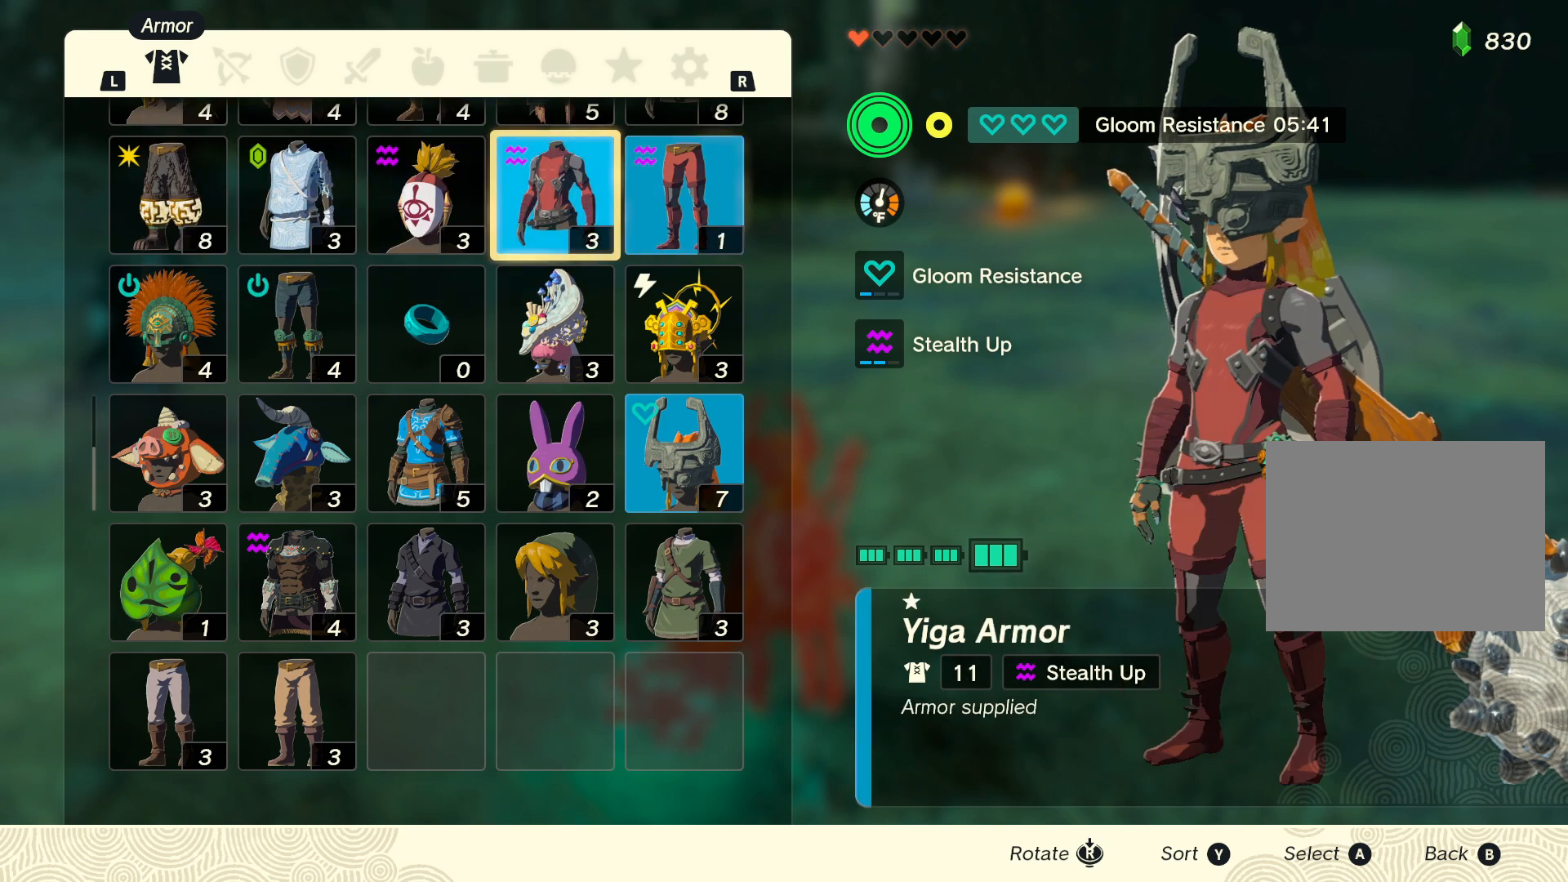
{"buttons": [], "left_stick": "up-right", "right_stick": "center", "events": [[67, "A", "up"], [117, "A", "down"], [200, "A", "up"], [283, "B", "down"], [367, "left_stick", "up-right"], [400, "B", "up"]]}